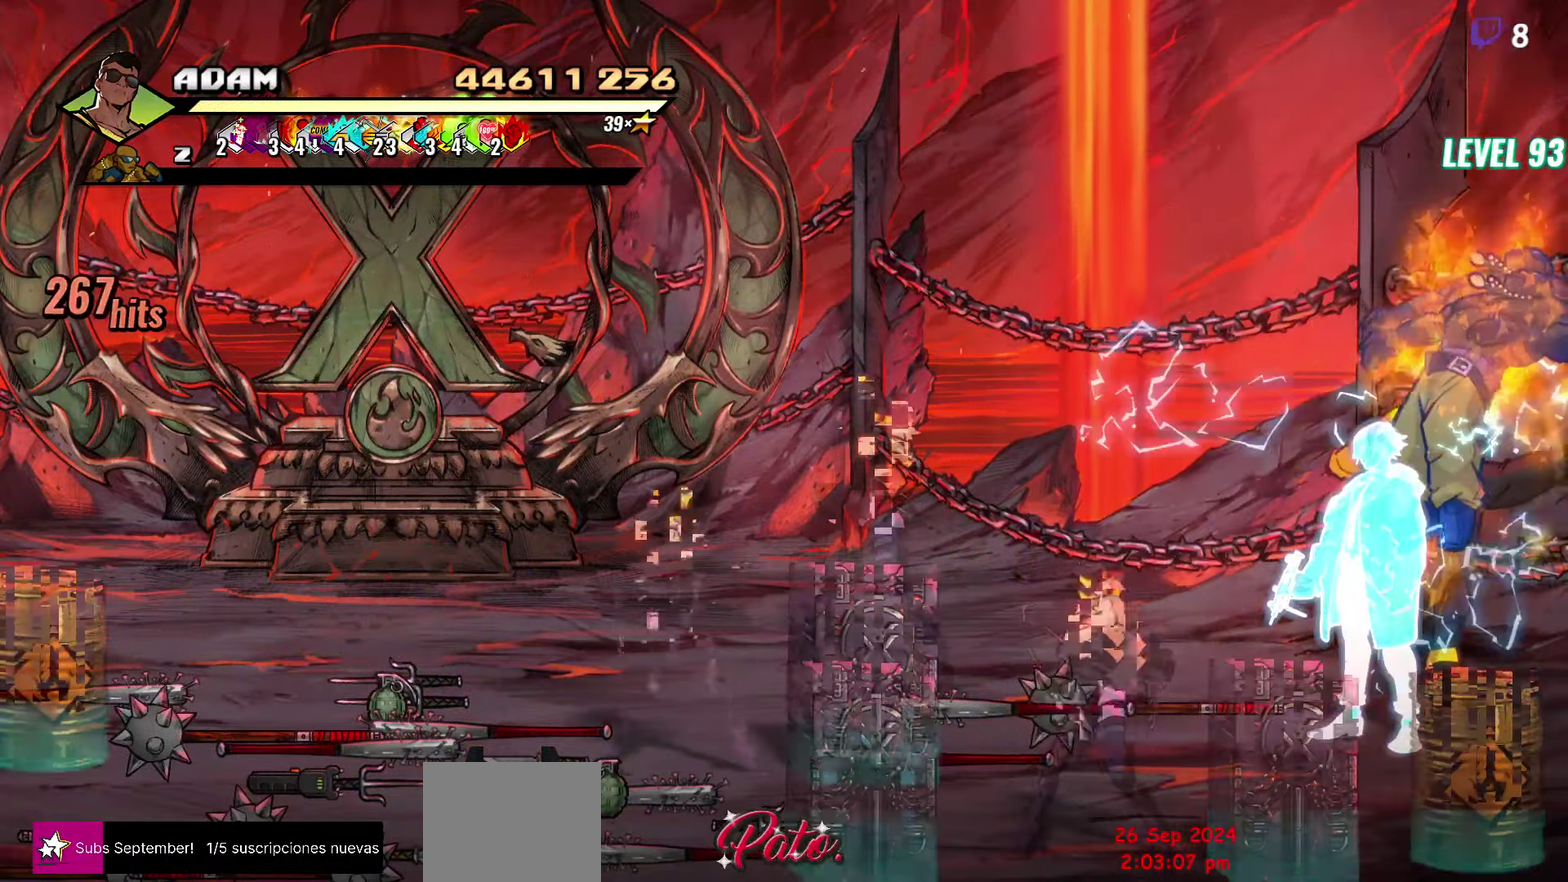
Gameplay with a controller (Xbox layout); each line is a JSON object with the inputs held at the frame after it. "events" lists button and stick changes between this image and that frame as [ms after this image, input, new state], when the widget could be followed in between. Not read: L1 L3 R3 left_stick right_stick.
{"buttons": [], "events": [[33, "Y", "up"], [150, "Y", "down"], [250, "Y", "up"]]}
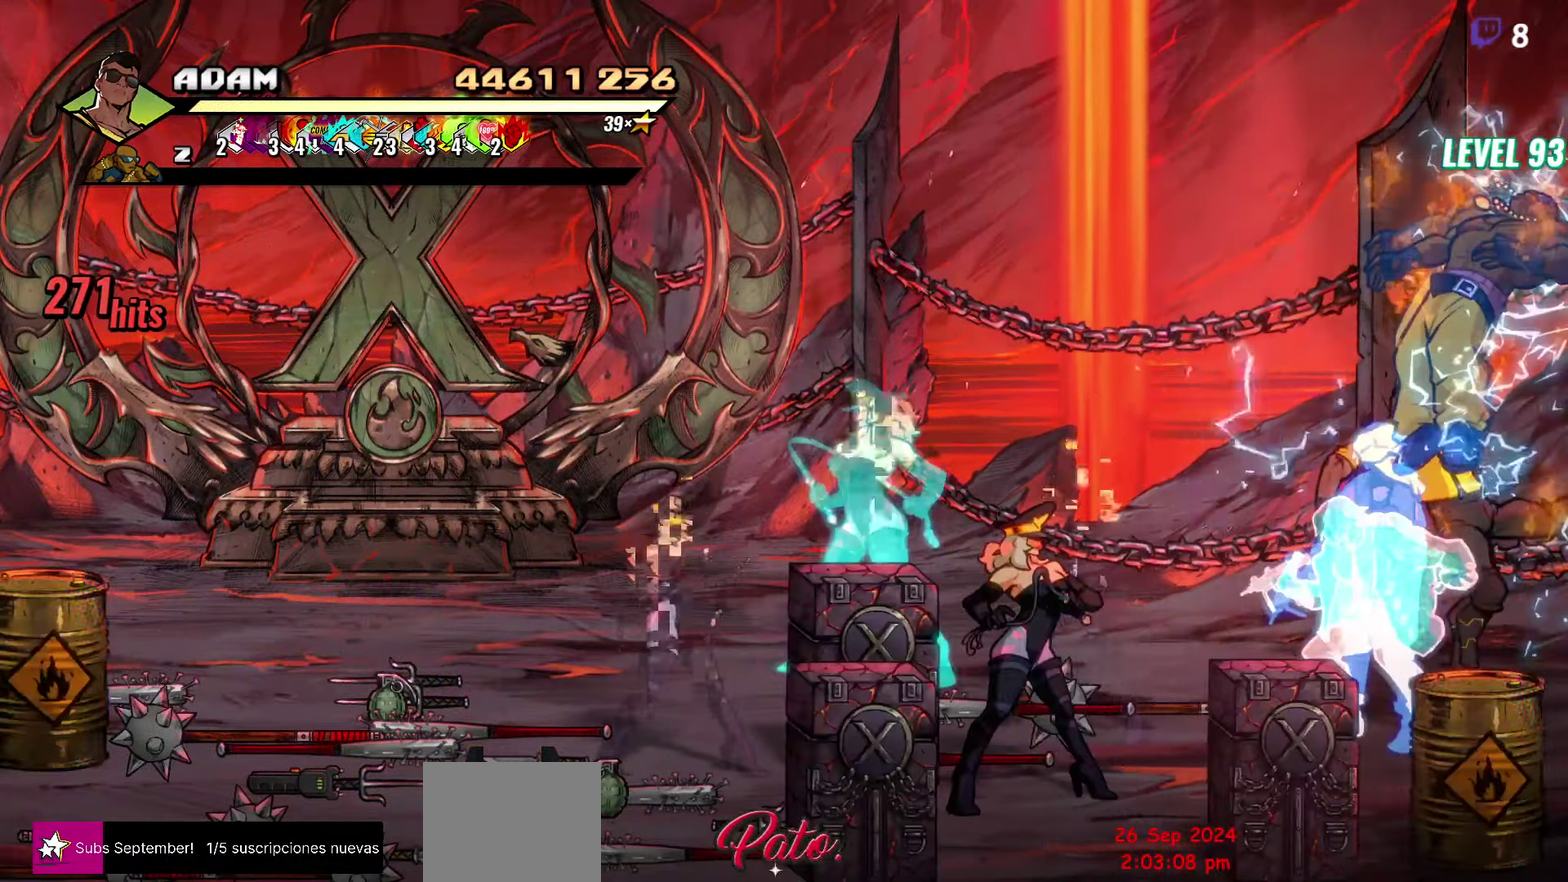
{"buttons": [], "events": [[183, "A", "down"], [300, "A", "up"], [317, "L2", "down"], [433, "L2", "up"]]}
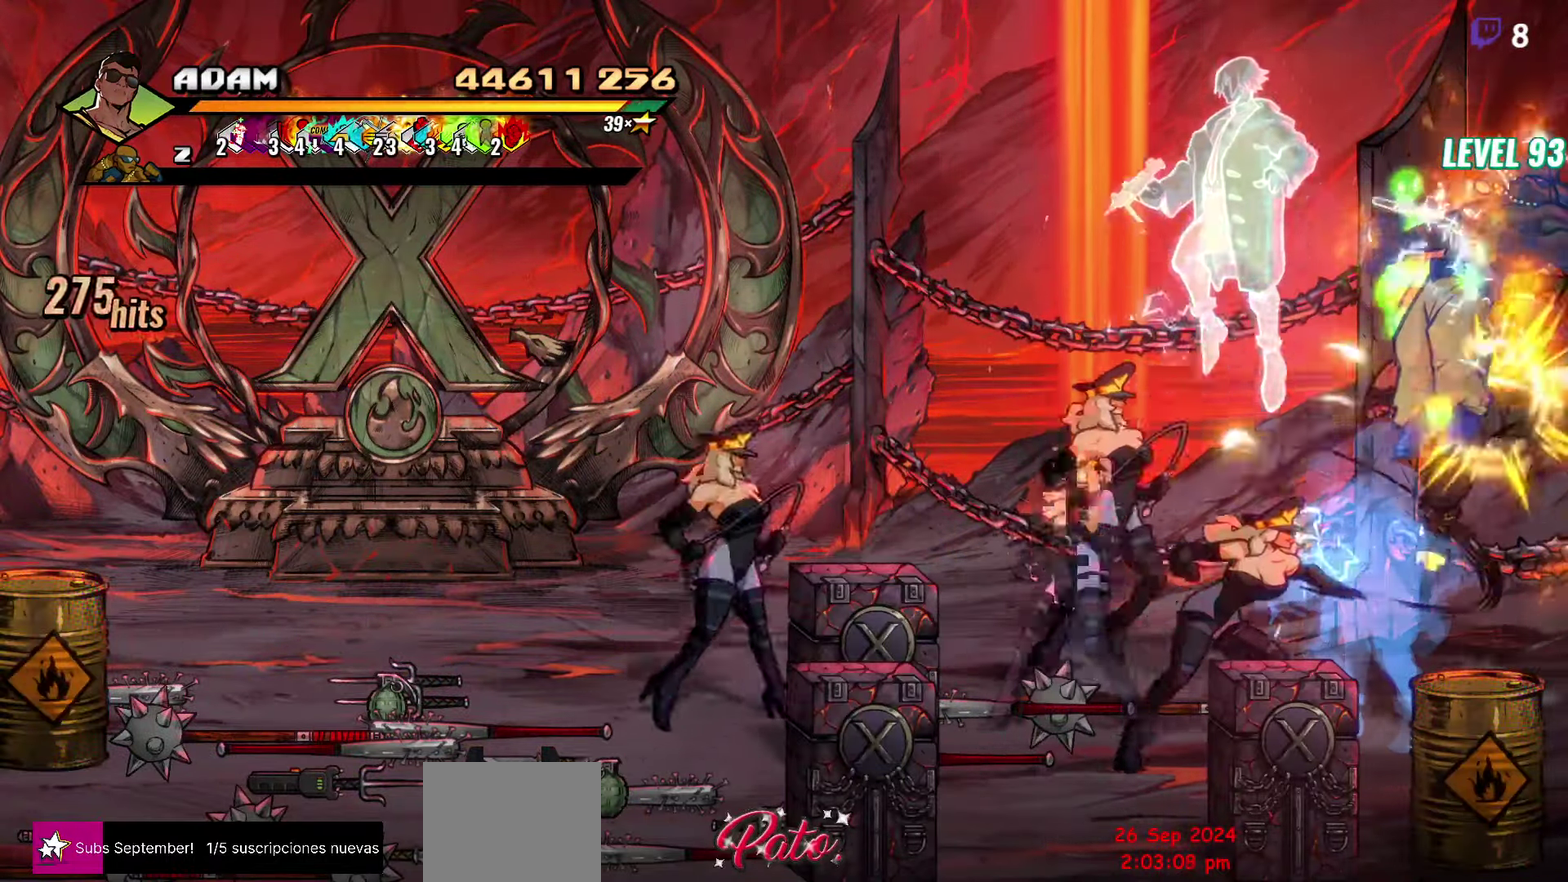
{"buttons": ["Y"], "events": [[433, "Y", "down"]]}
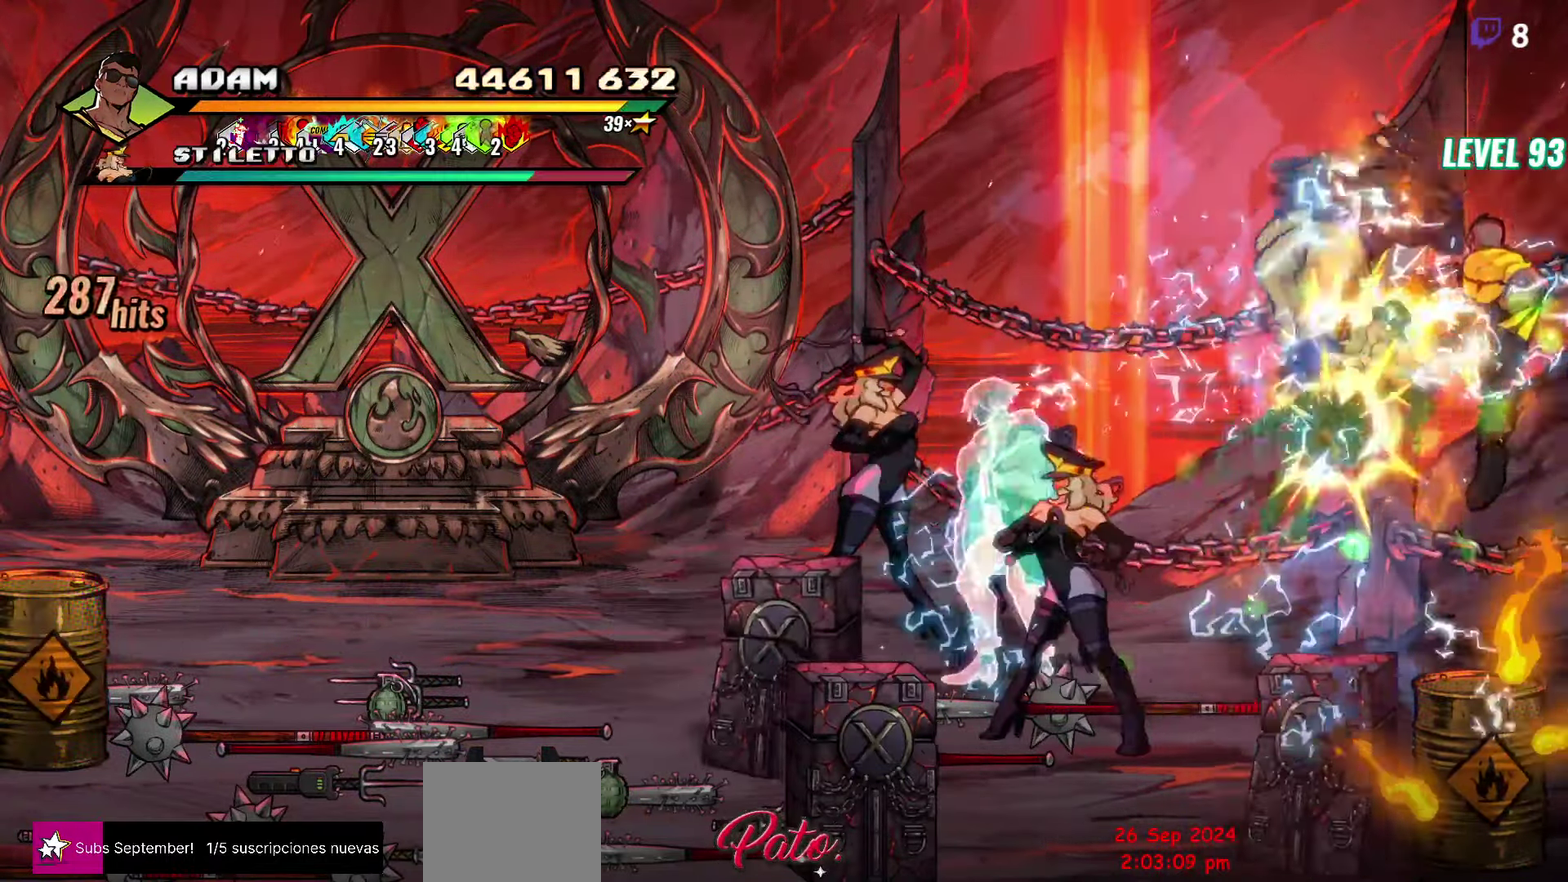
{"buttons": ["DPAD_RIGHT"], "events": [[67, "Y", "up"], [500, "DPAD_RIGHT", "down"]]}
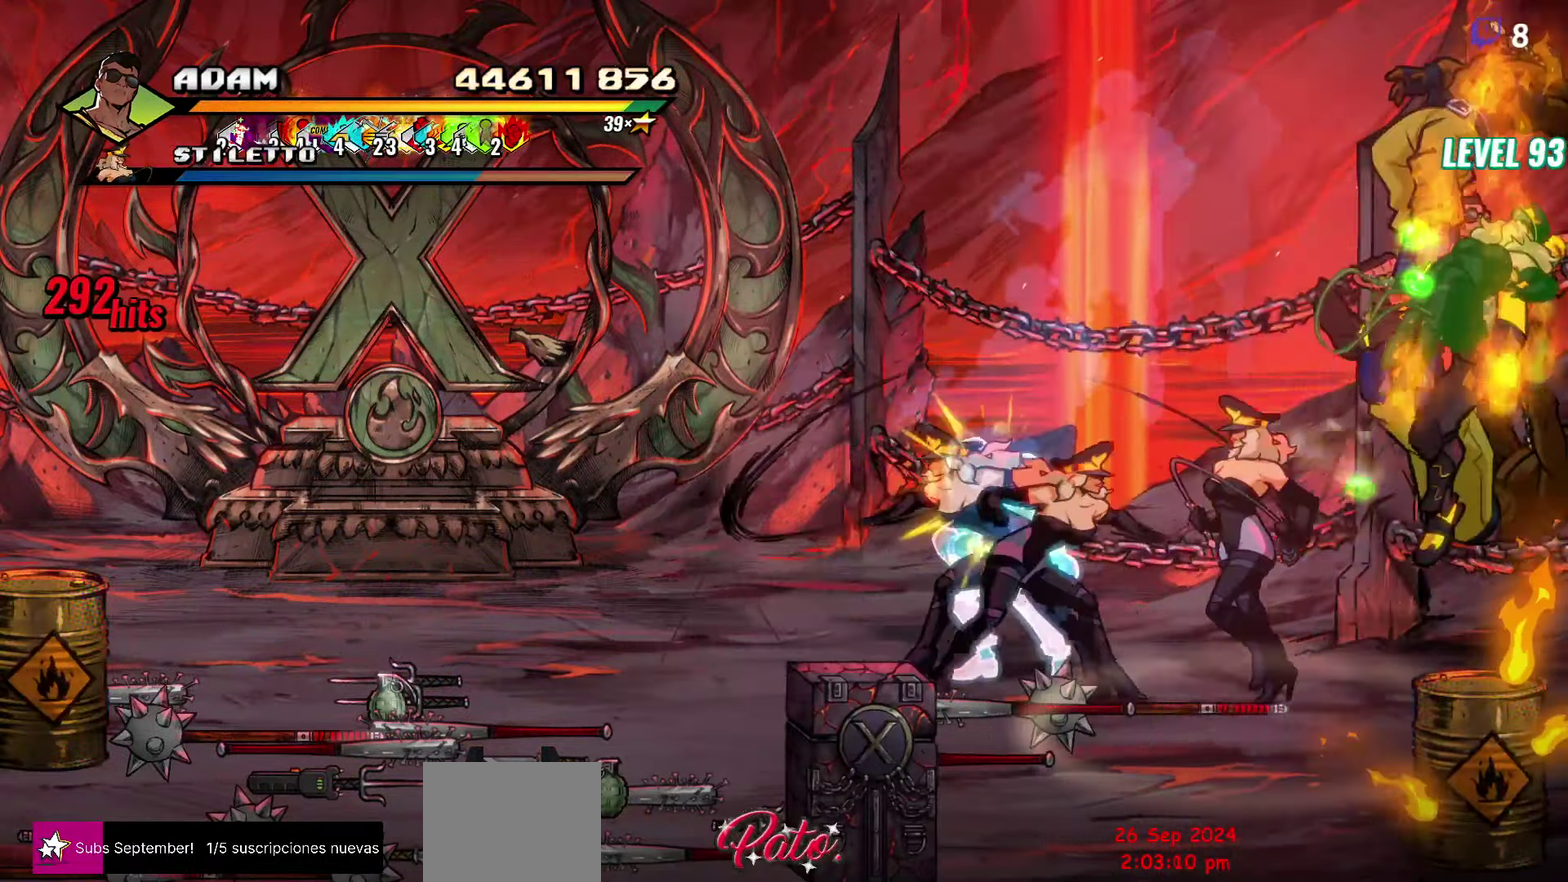
{"buttons": [], "events": [[67, "Y", "down"], [167, "Y", "up"], [250, "DPAD_RIGHT", "up"], [383, "L2", "down"], [483, "L2", "up"]]}
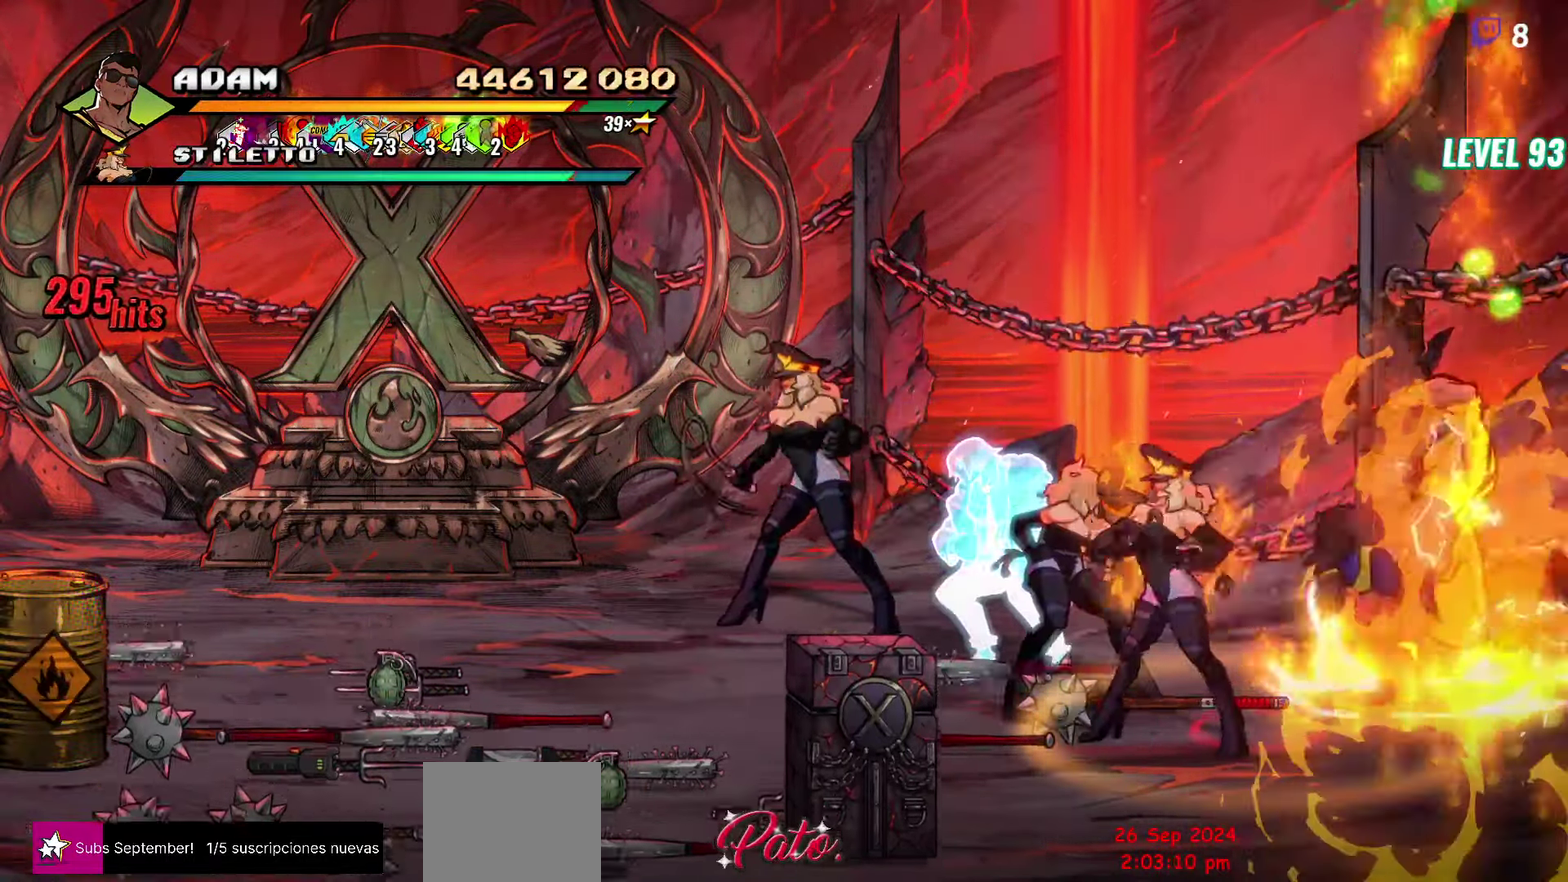
{"buttons": [], "events": [[267, "Y", "down"], [400, "Y", "up"]]}
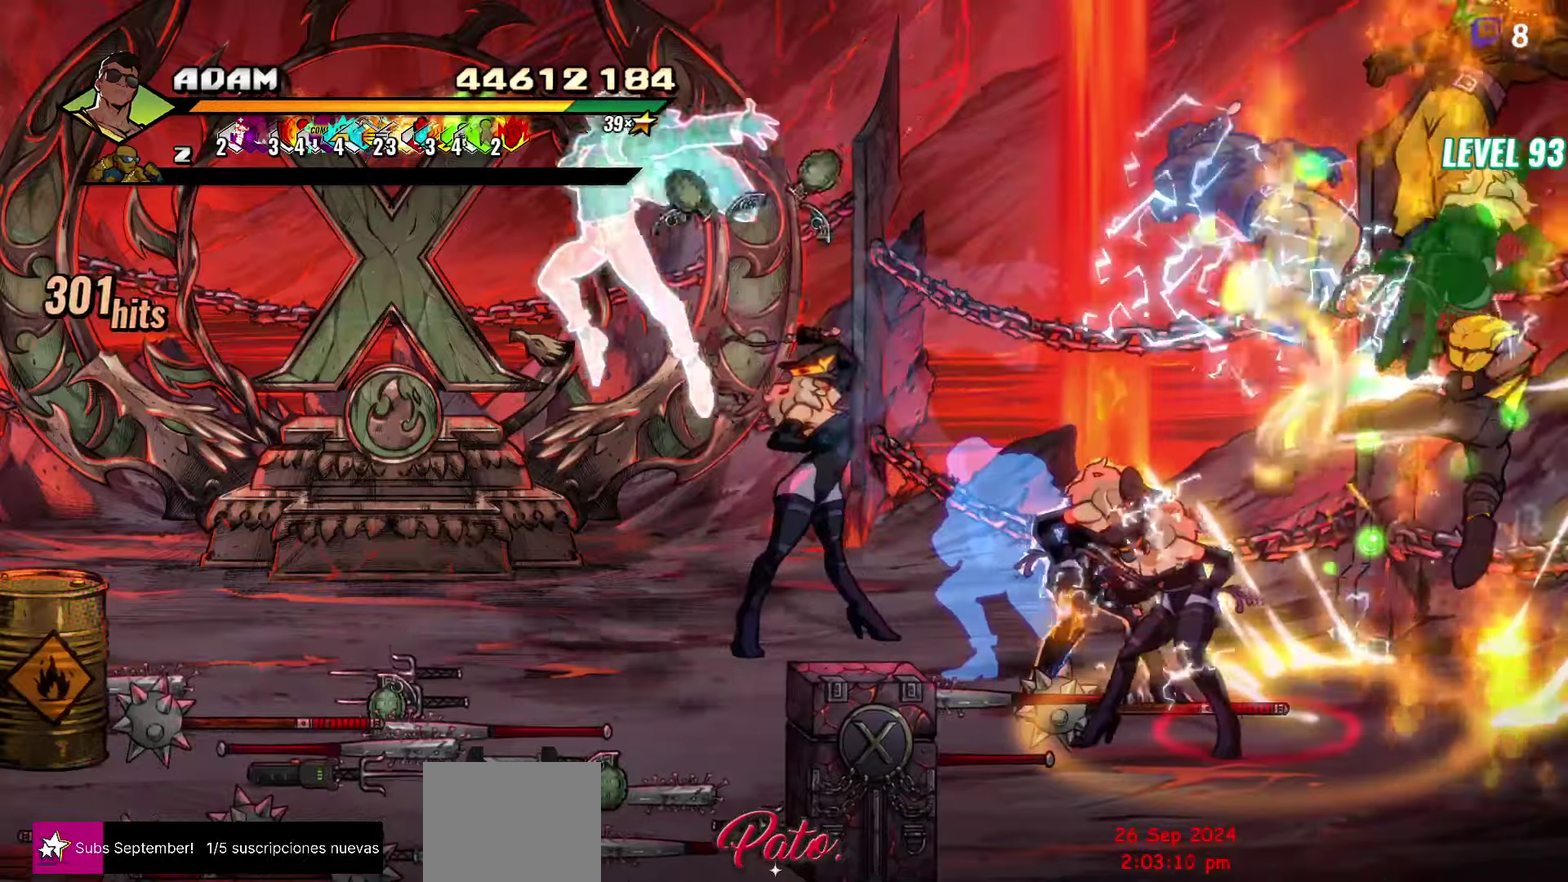
{"buttons": [], "events": [[67, "DPAD_LEFT", "down"], [134, "DPAD_LEFT", "up"], [184, "DPAD_LEFT", "down"], [267, "Y", "down"], [384, "Y", "up"], [467, "DPAD_LEFT", "up"]]}
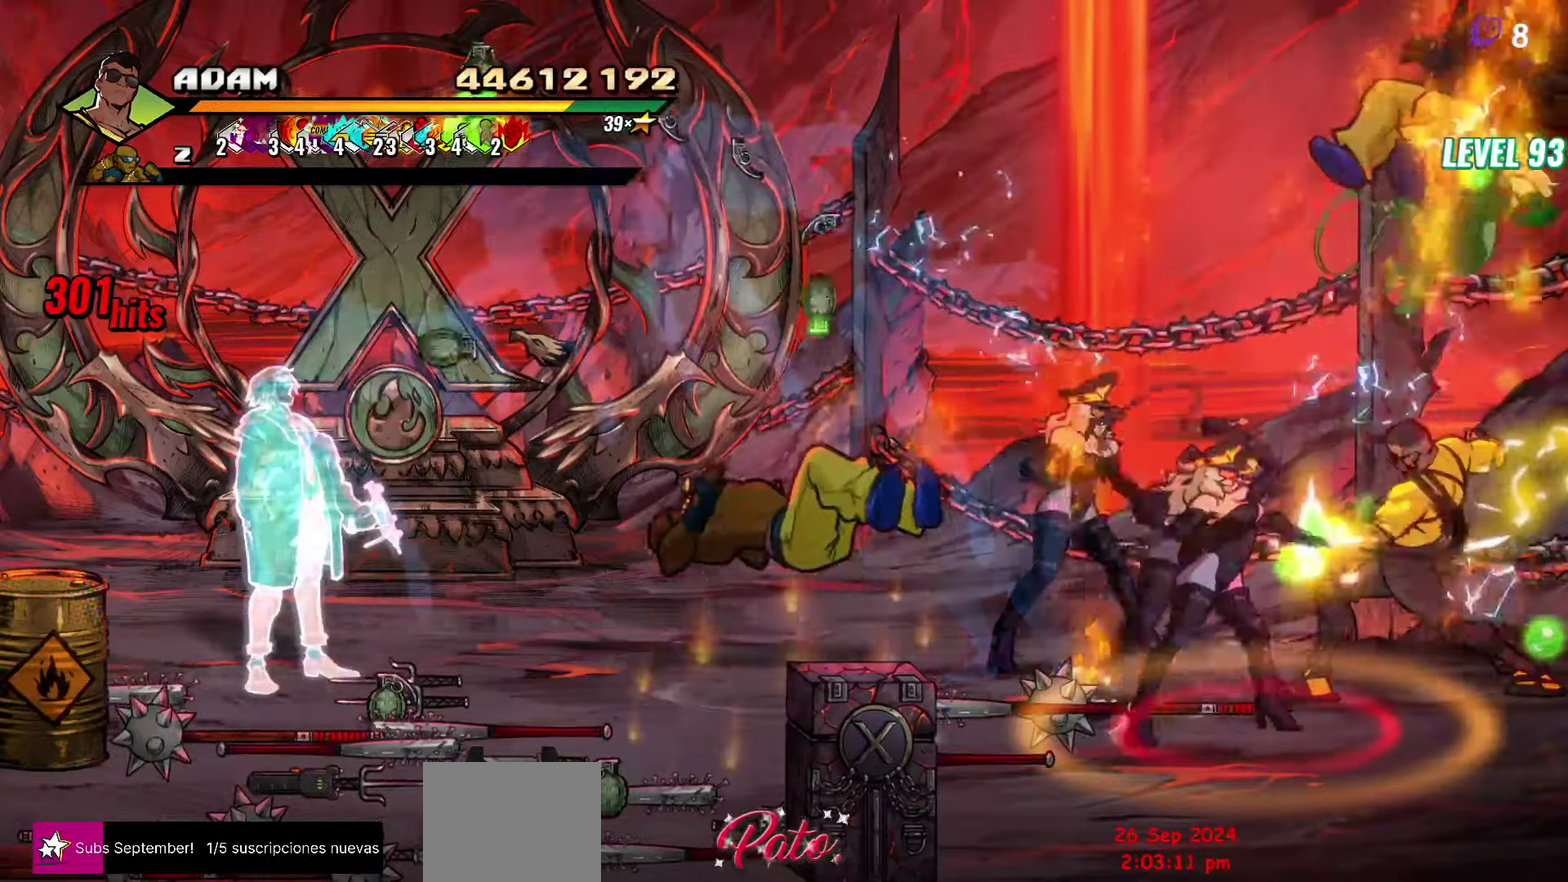
{"buttons": [], "events": [[384, "Y", "down"], [500, "Y", "up"]]}
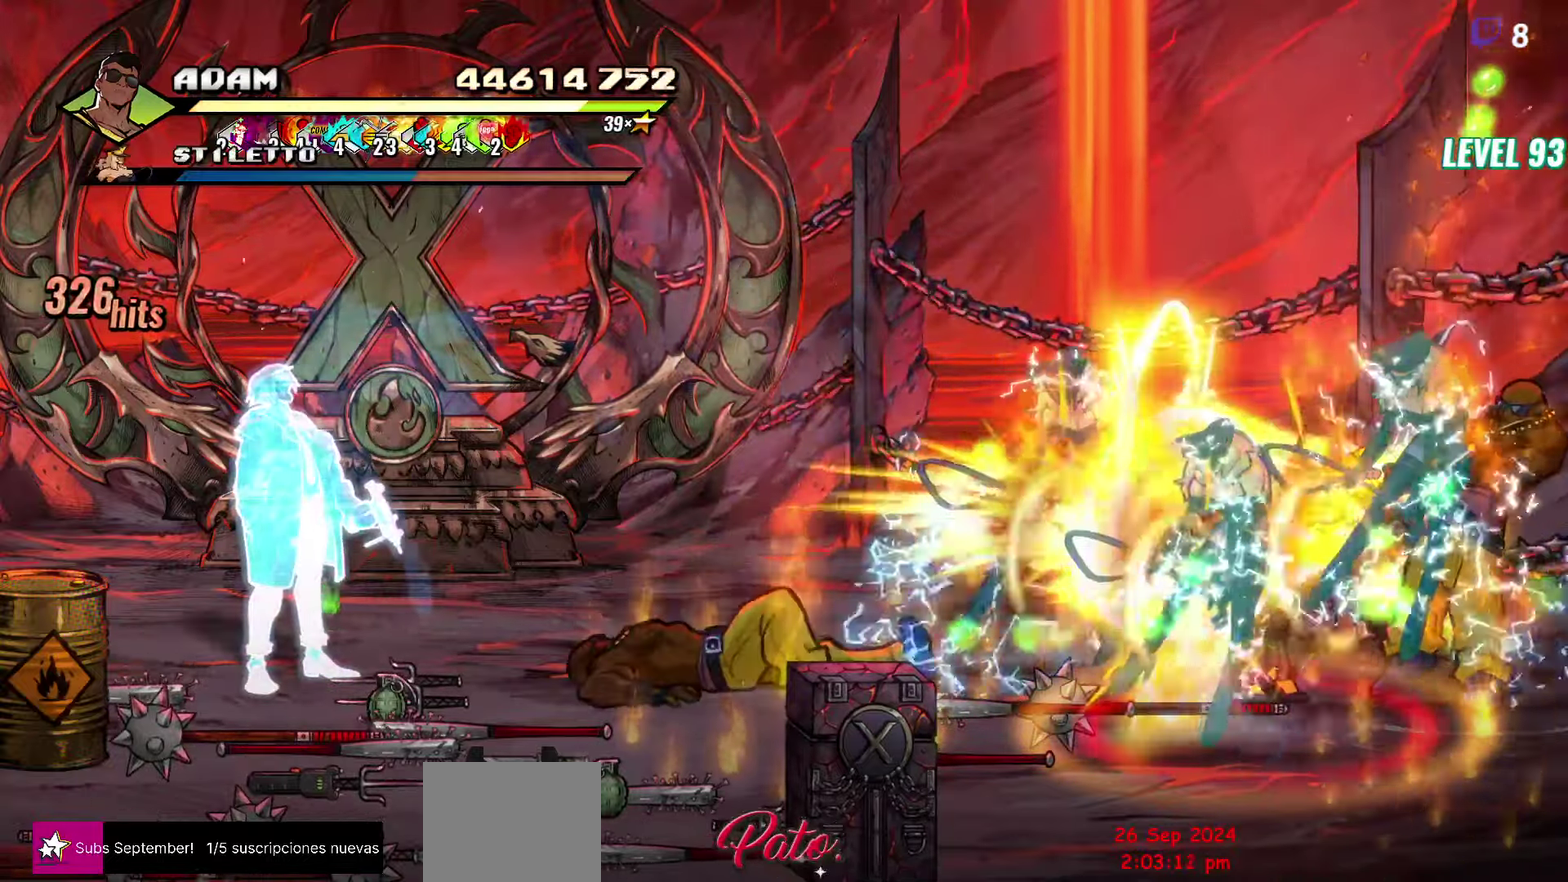
{"buttons": ["L2"], "events": [[117, "DPAD_LEFT", "down"], [184, "DPAD_LEFT", "up"], [250, "DPAD_LEFT", "down"], [334, "Y", "down"], [417, "DPAD_LEFT", "up"], [434, "Y", "up"], [467, "L2", "down"]]}
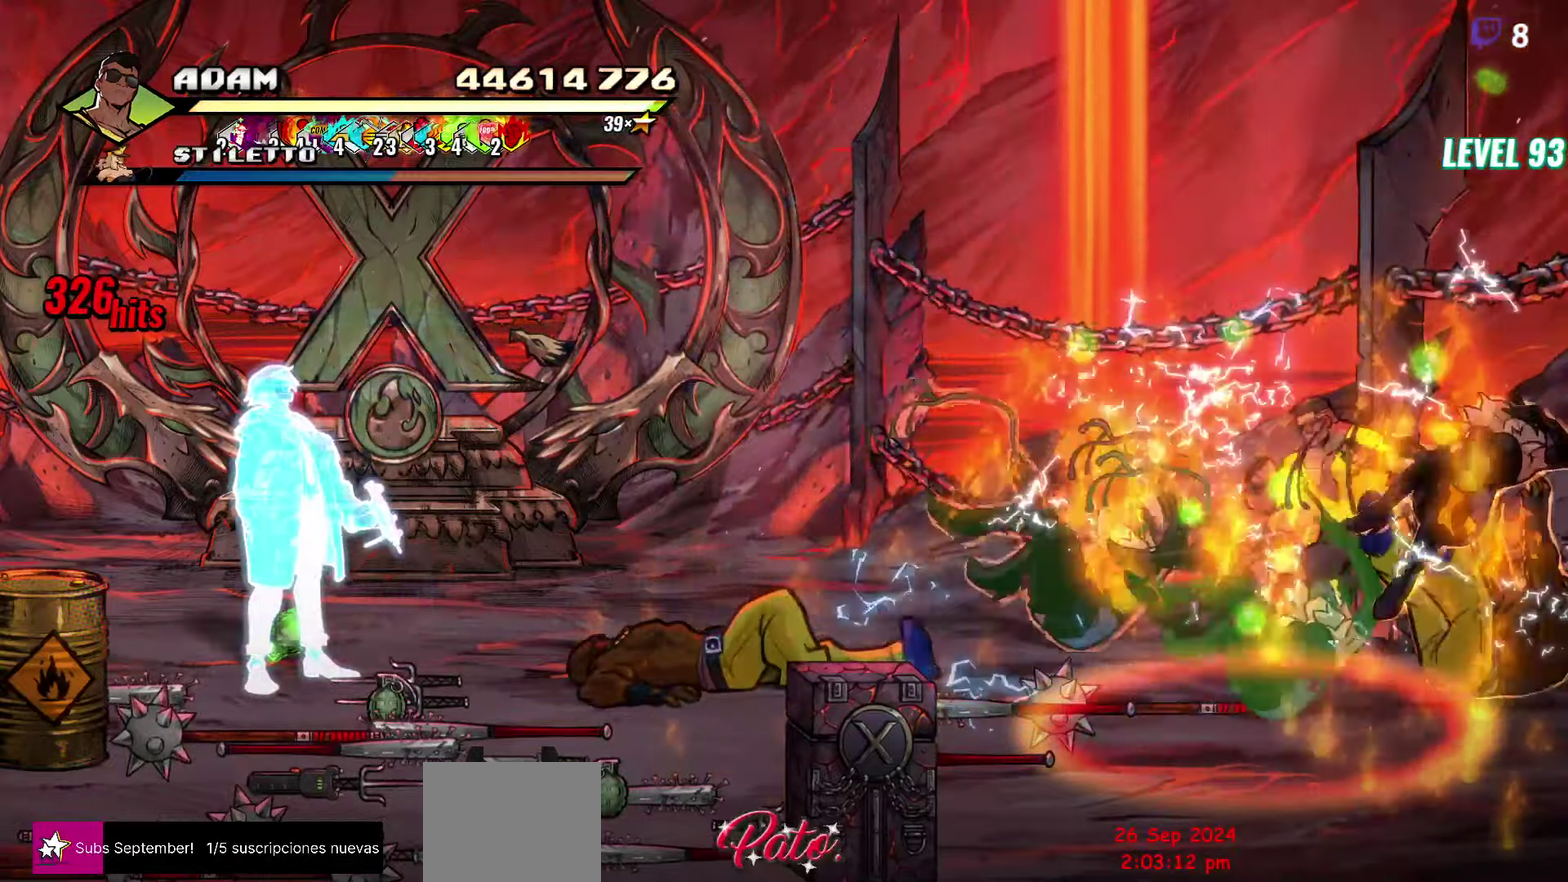
{"buttons": [], "events": [[67, "L2", "up"], [267, "Y", "down"], [367, "Y", "up"]]}
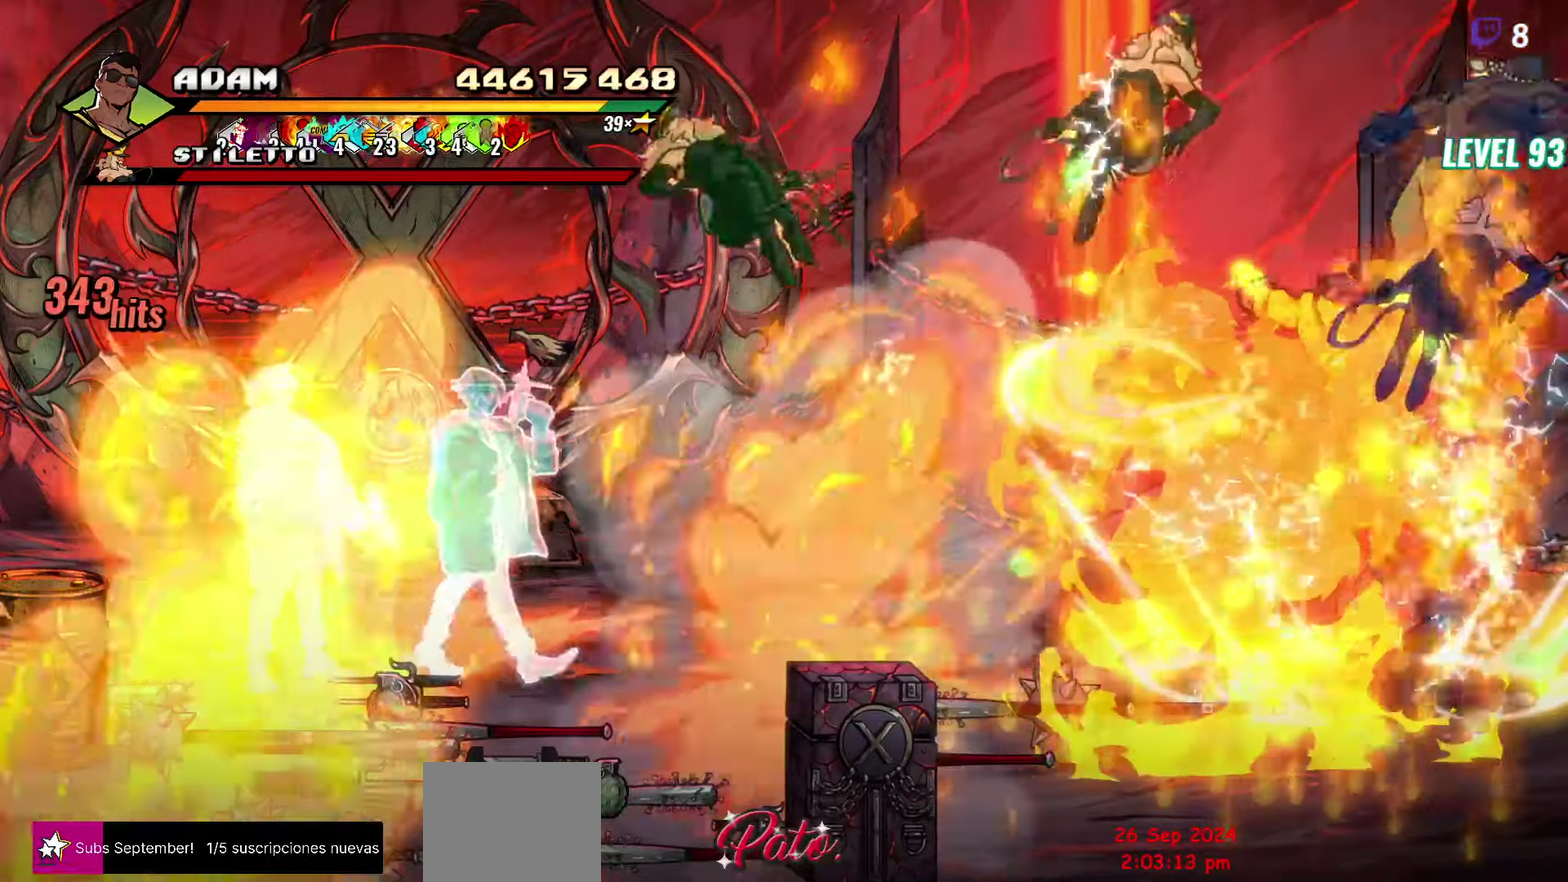
{"buttons": ["Y", "DPAD_RIGHT"], "events": [[334, "DPAD_RIGHT", "down"], [434, "Y", "down"]]}
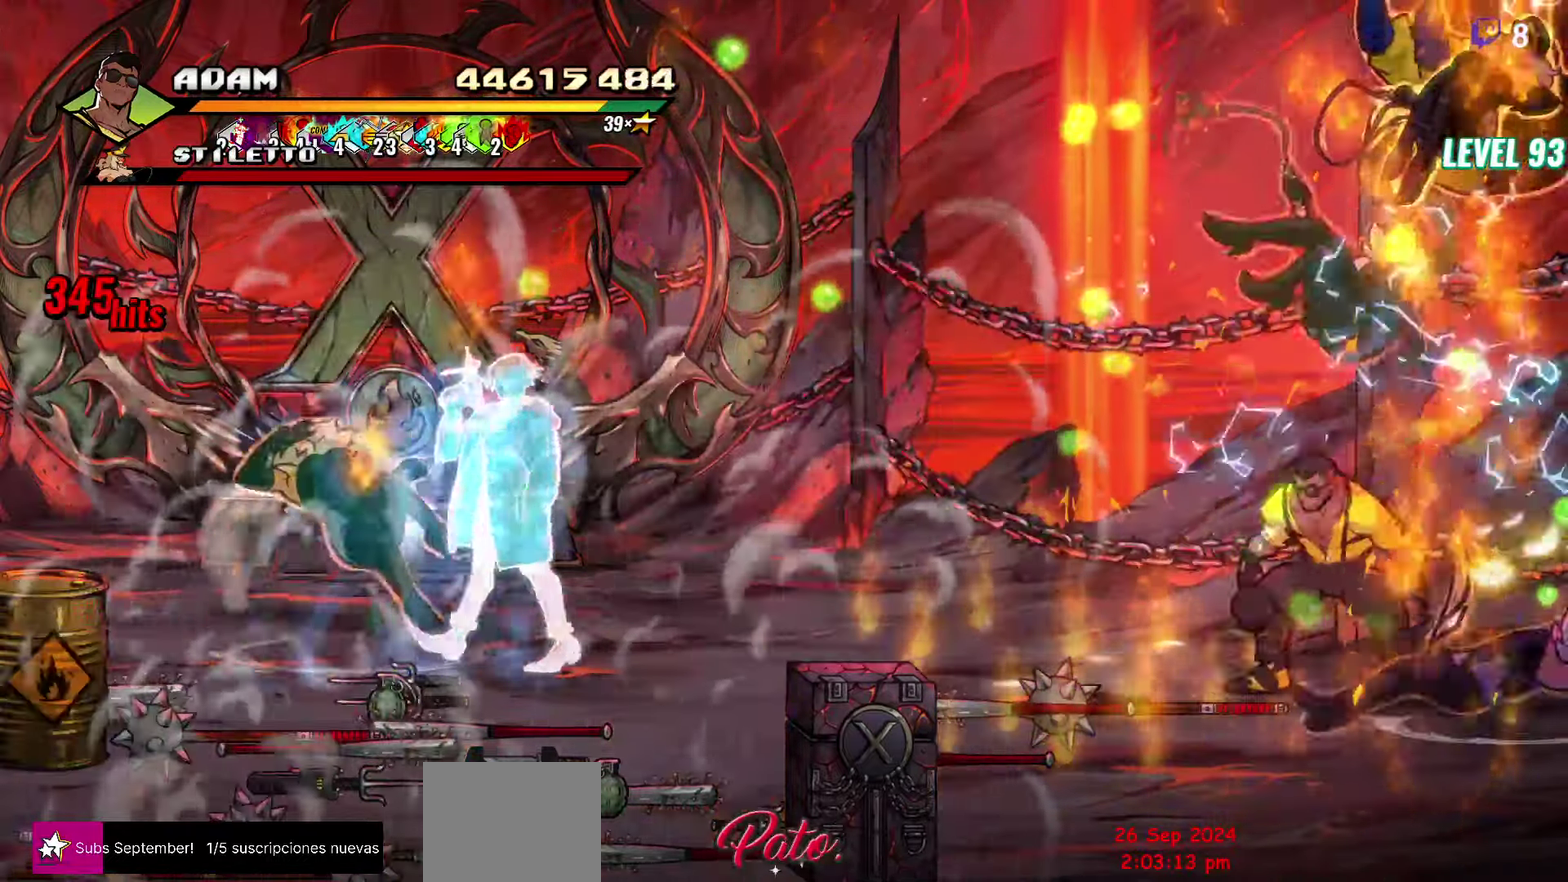
{"buttons": ["Y"], "events": [[34, "Y", "up"], [100, "DPAD_RIGHT", "up"], [267, "Y", "down"], [367, "Y", "up"], [484, "Y", "down"]]}
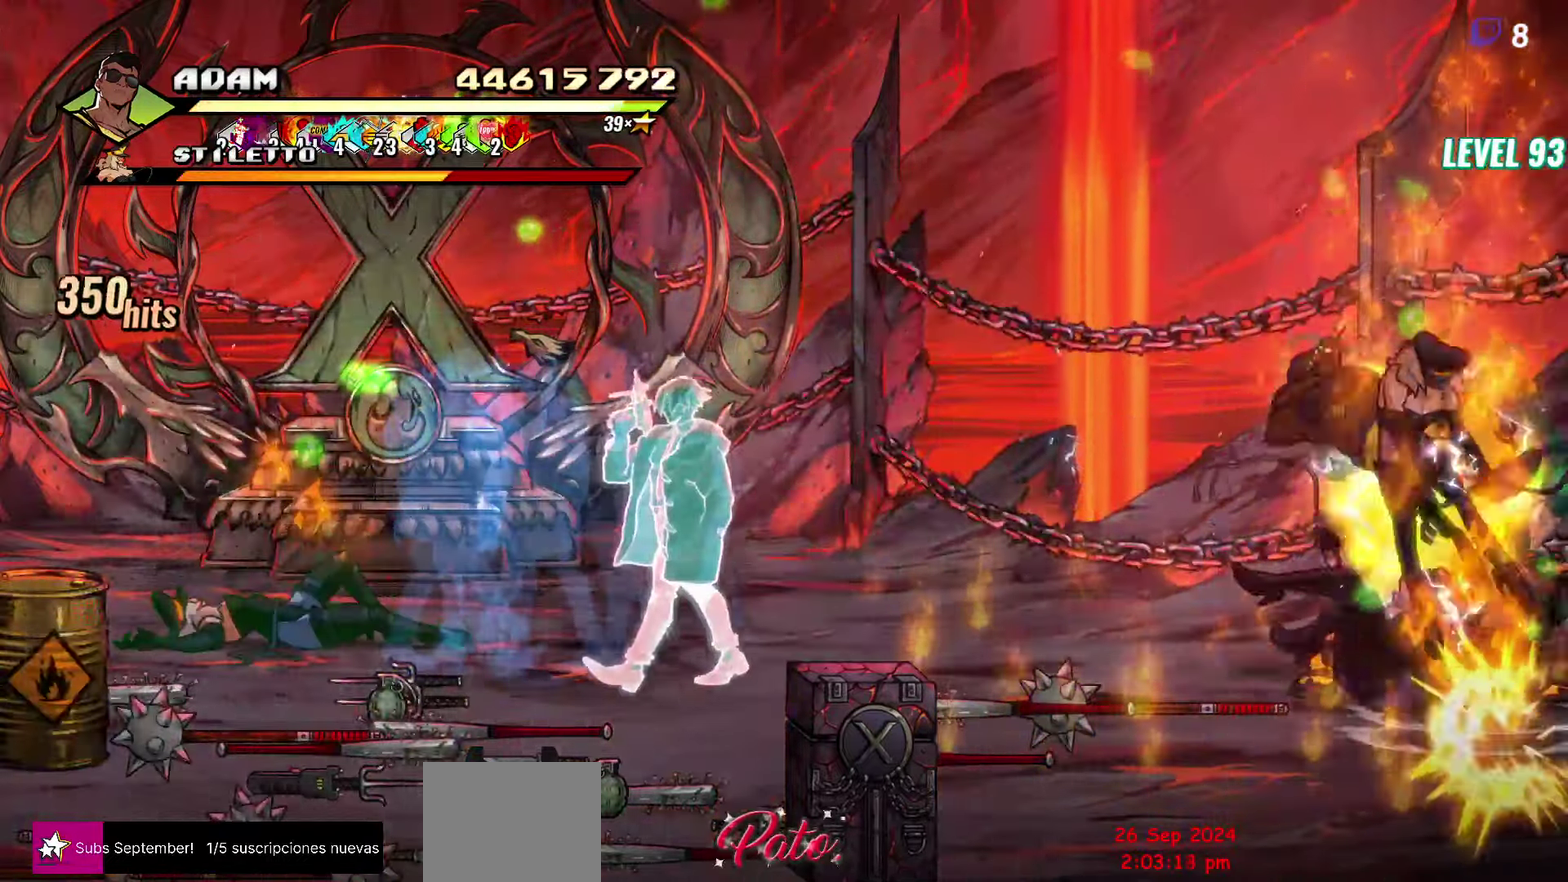
{"buttons": ["Y", "DPAD_LEFT"], "events": [[84, "Y", "up"], [300, "DPAD_LEFT", "down"], [467, "Y", "down"]]}
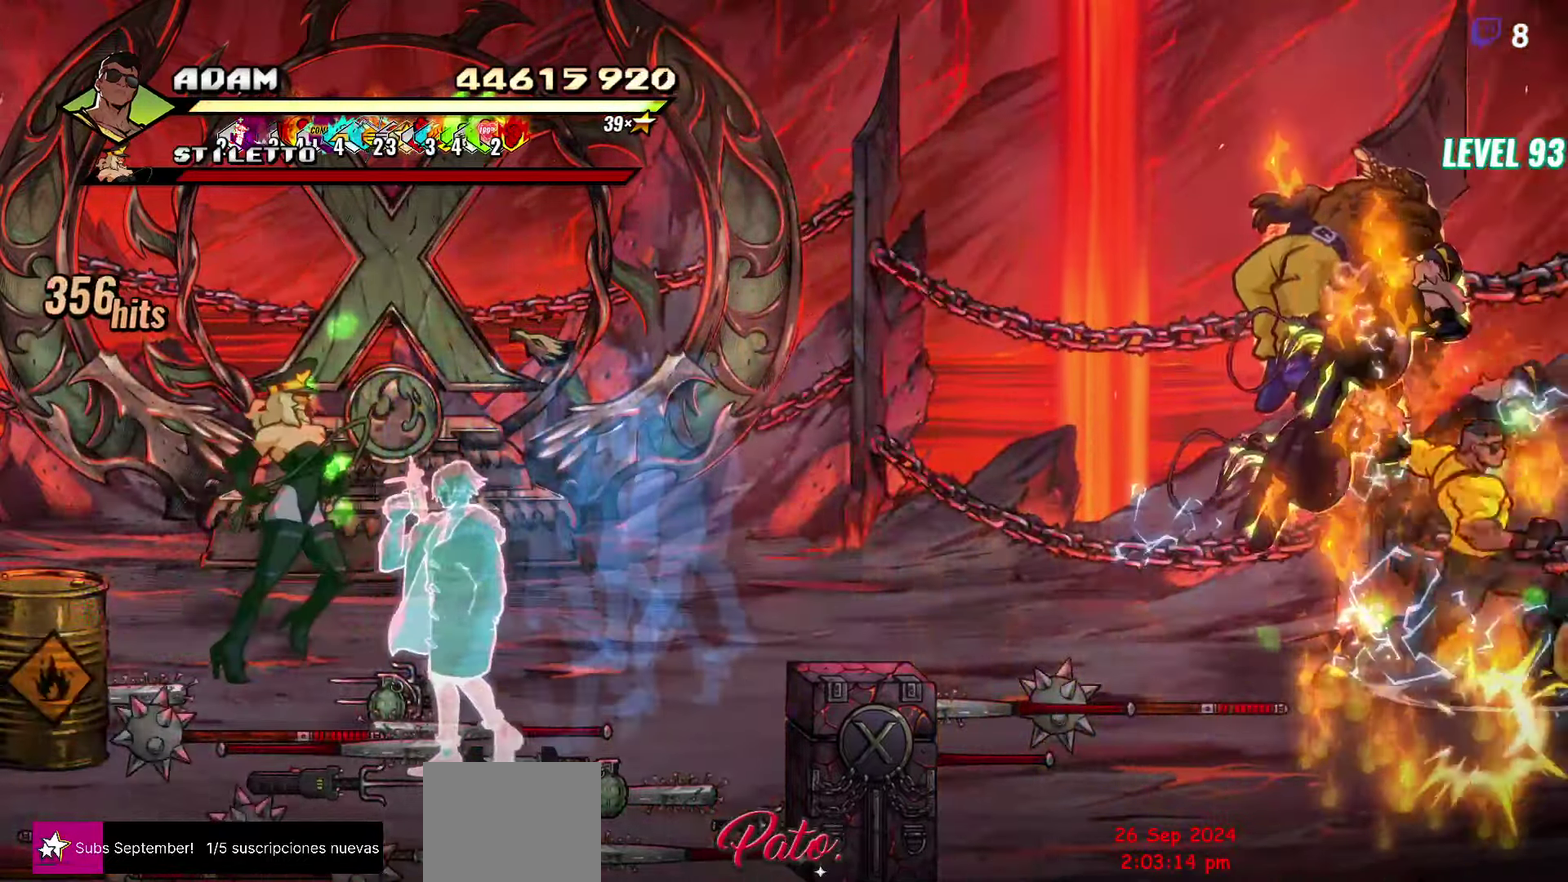
{"buttons": [], "events": [[34, "Y", "up"], [117, "Y", "down"], [184, "Y", "up"], [250, "Y", "down"], [334, "Y", "up"], [400, "Y", "down"], [417, "DPAD_LEFT", "up"], [467, "Y", "up"]]}
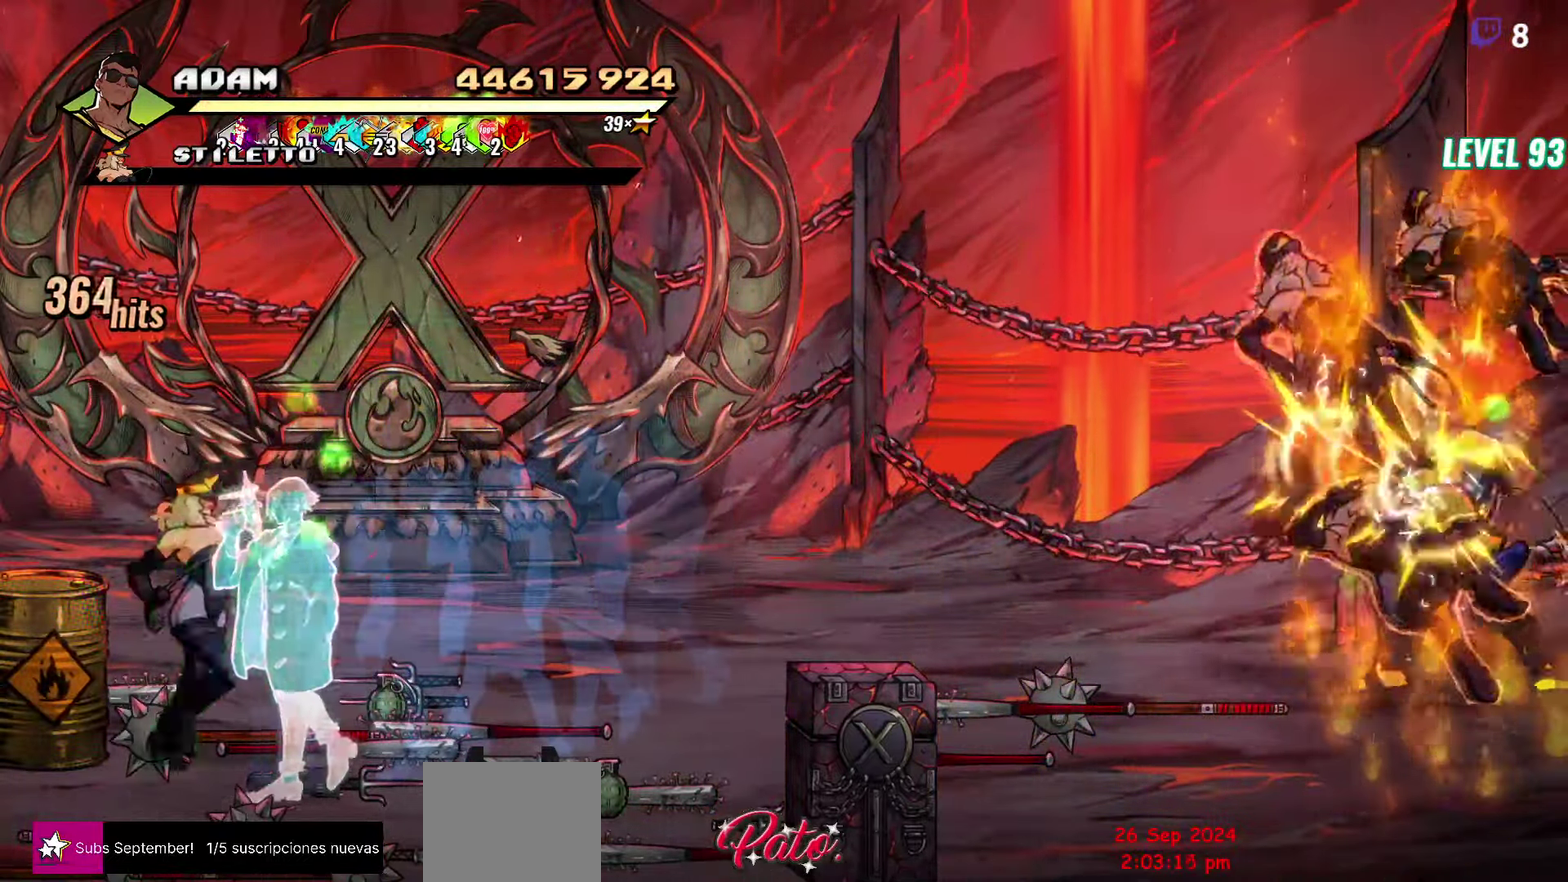
{"buttons": ["Y"], "events": [[34, "Y", "down"], [84, "Y", "up"], [267, "Y", "down"]]}
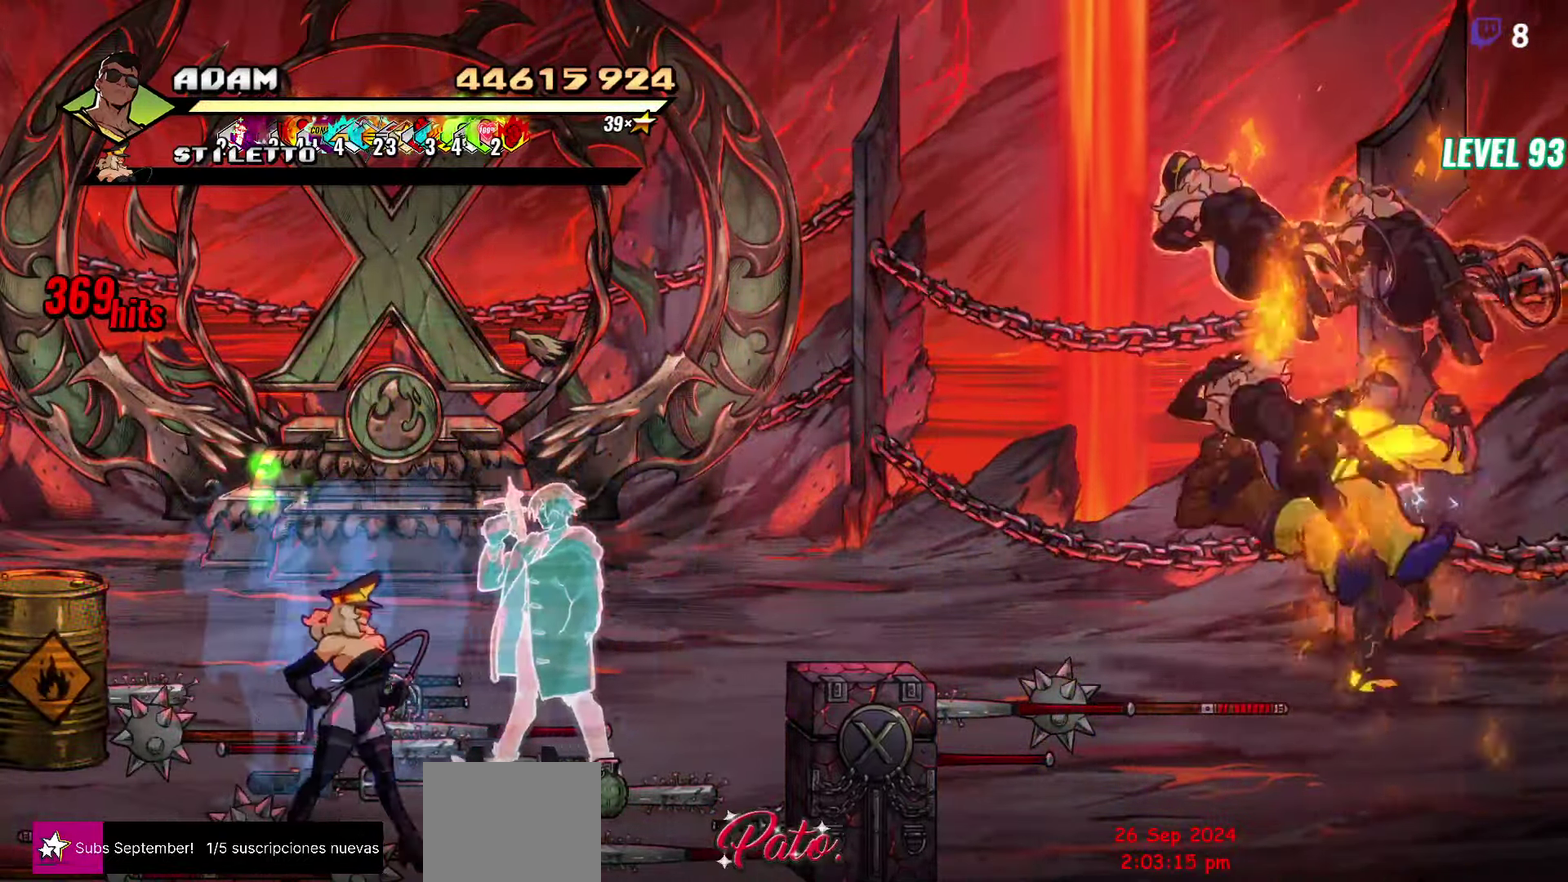
{"buttons": [], "events": [[266, "Y", "up"], [400, "Y", "down"], [483, "Y", "up"]]}
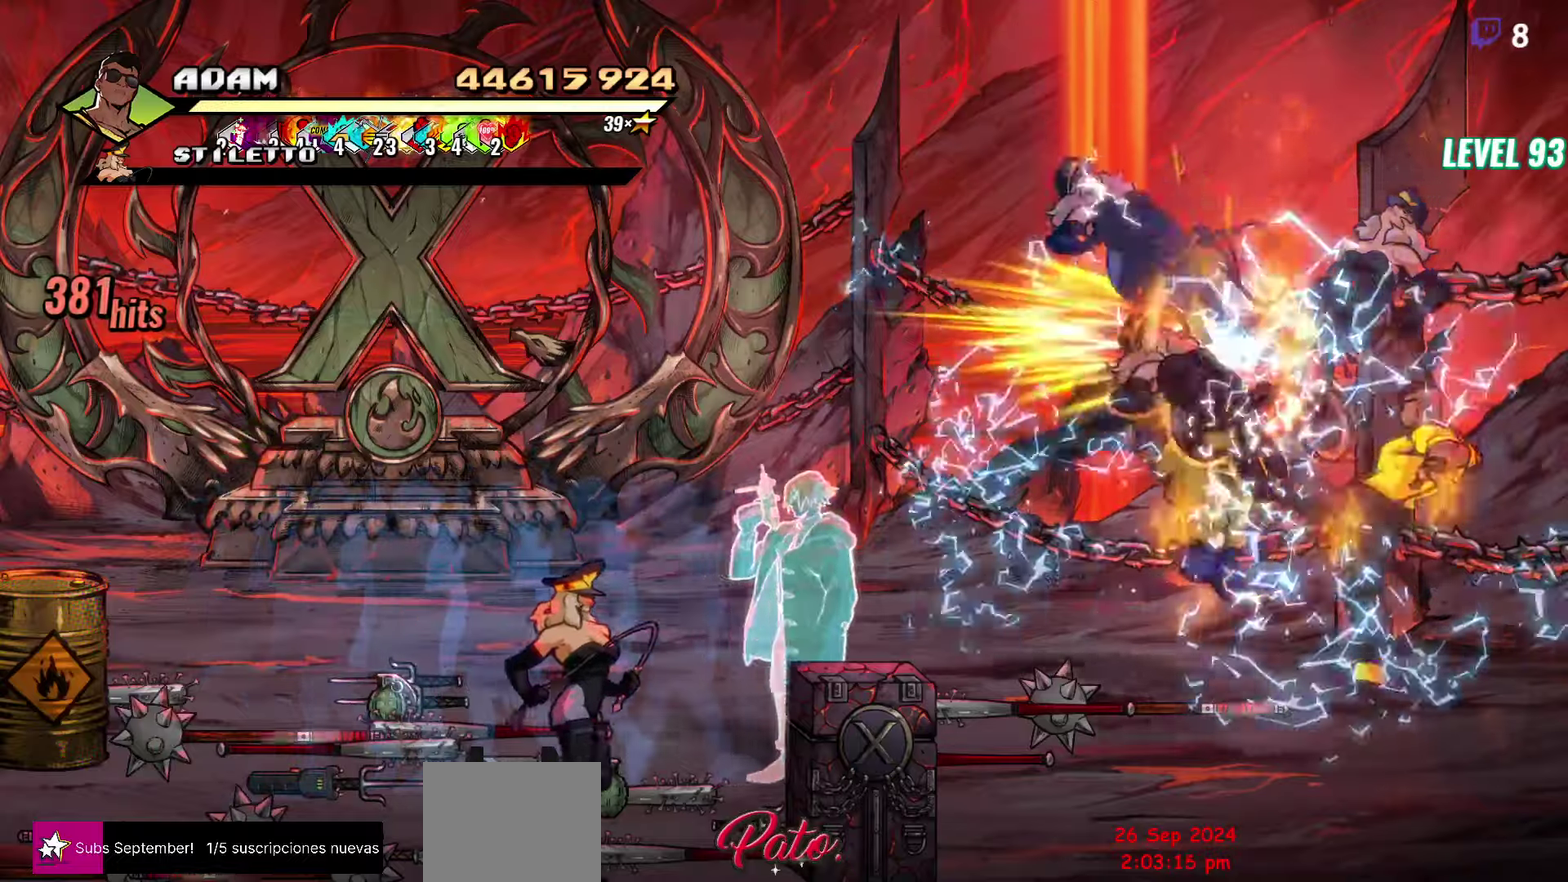
{"buttons": ["DPAD_LEFT"], "events": [[83, "Y", "down"], [150, "Y", "up"], [283, "DPAD_LEFT", "down"]]}
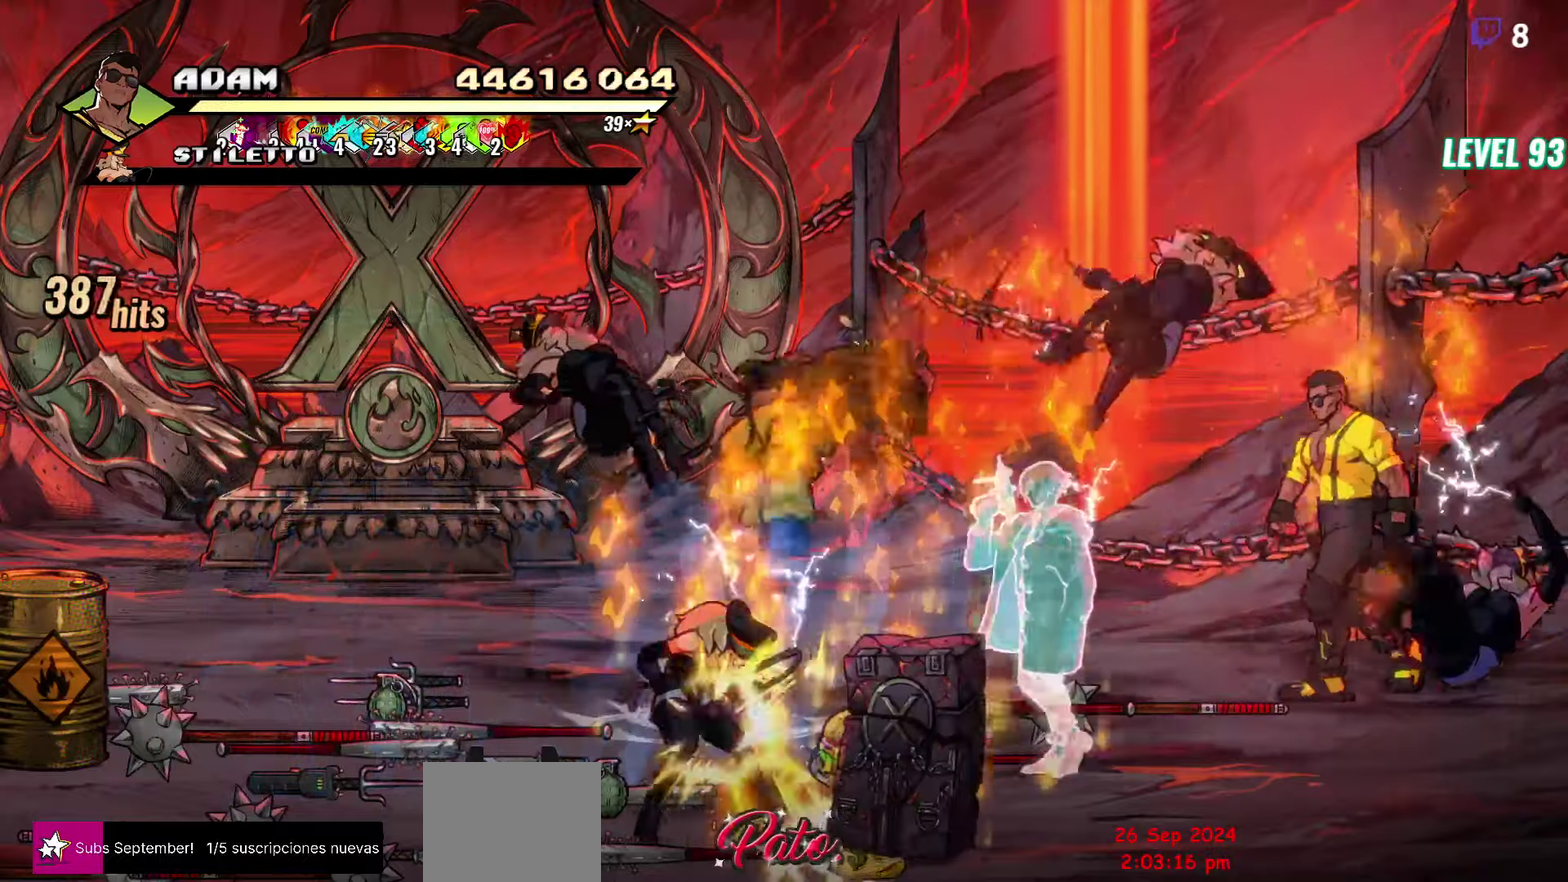
{"buttons": ["DPAD_DOWN", "DPAD_LEFT"], "events": [[183, "DPAD_DOWN", "down"], [316, "B", "down"], [433, "B", "up"]]}
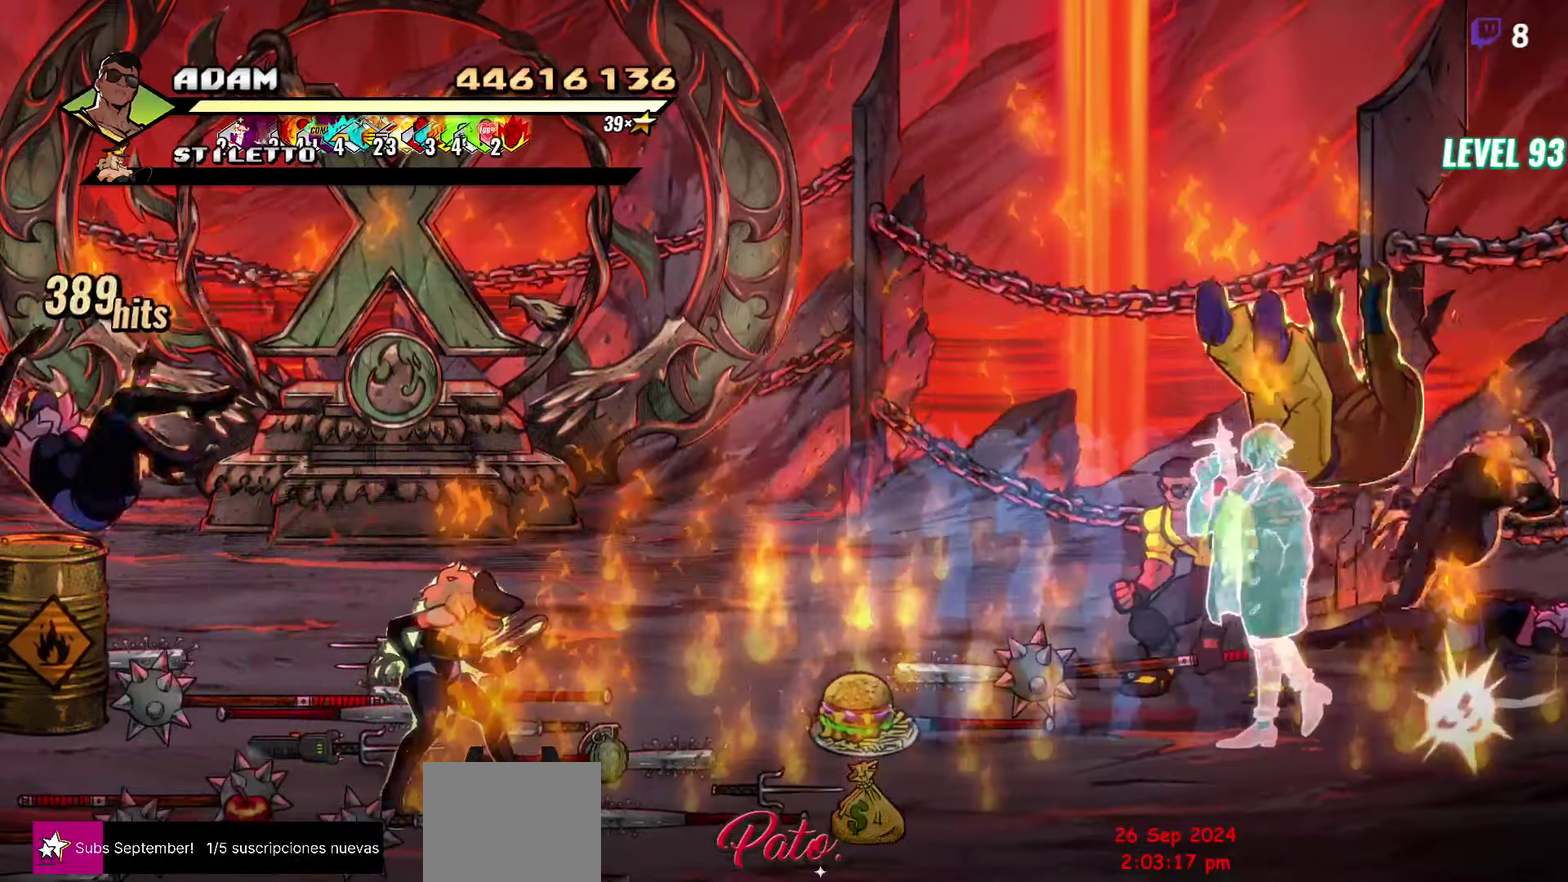
{"buttons": ["DPAD_LEFT"], "events": [[183, "A", "down"], [250, "A", "up"], [266, "B", "down"], [266, "DPAD_DOWN", "up"], [400, "B", "up"]]}
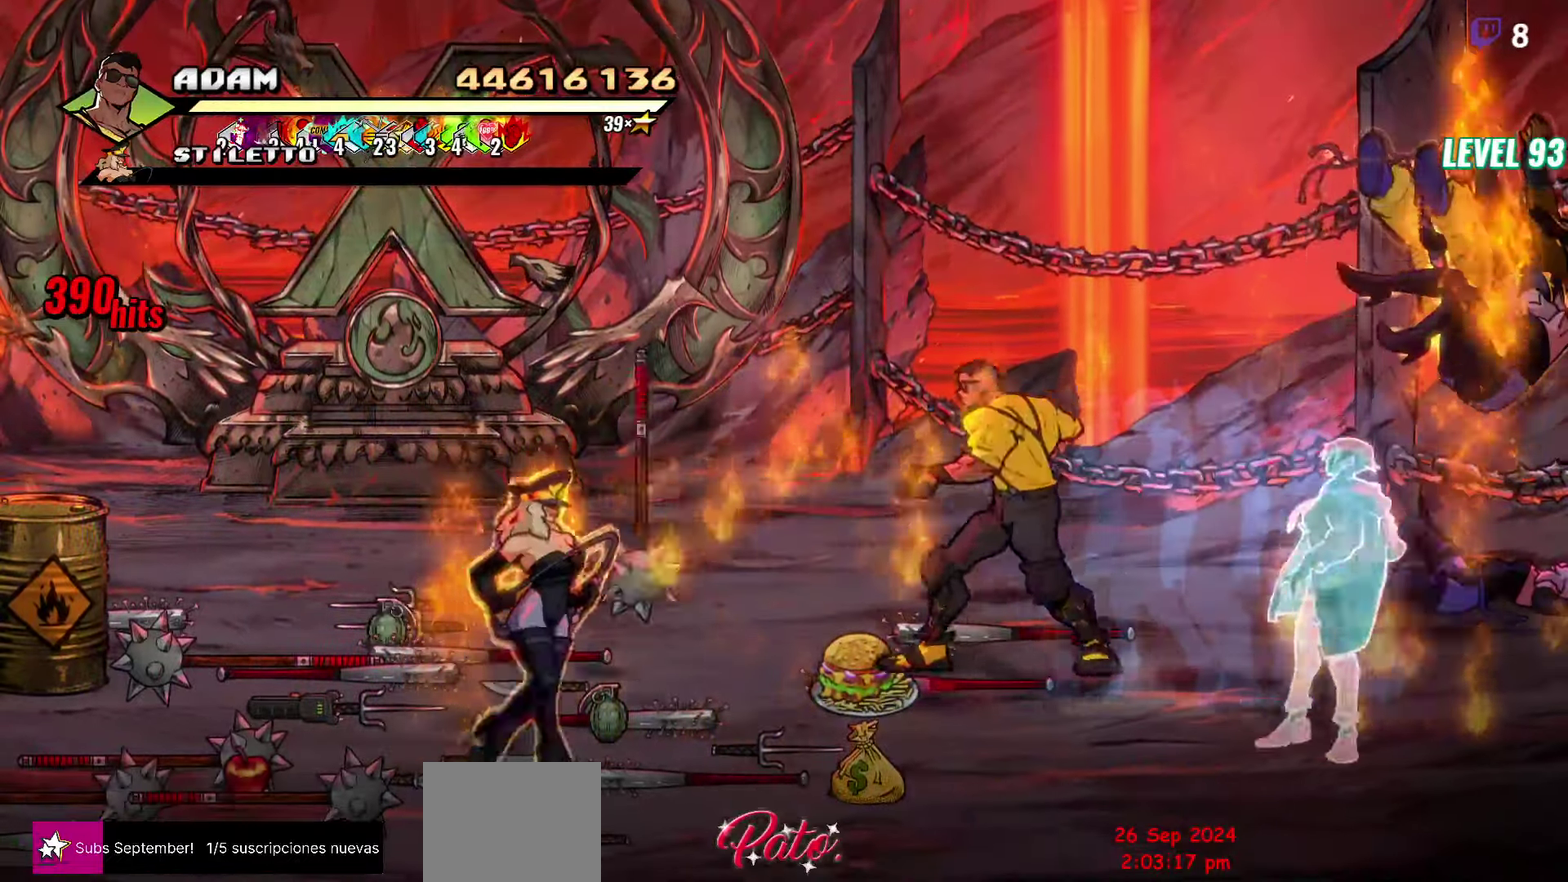
{"buttons": ["Y", "DPAD_DOWN", "DPAD_LEFT"], "events": [[200, "DPAD_DOWN", "down"], [500, "Y", "down"]]}
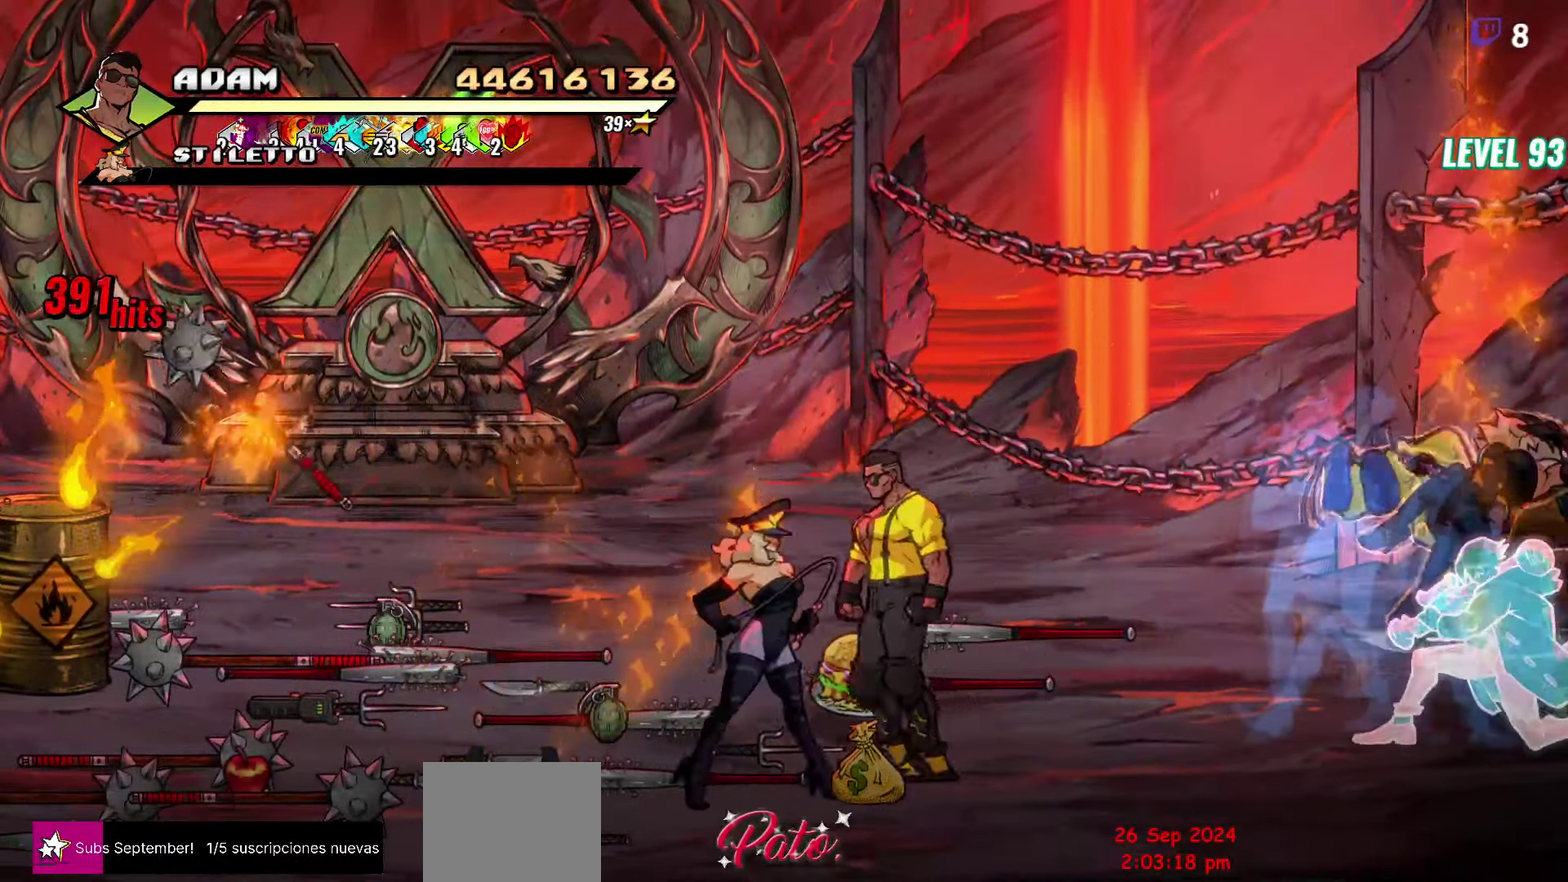
{"buttons": [], "events": [[33, "DPAD_LEFT", "up"], [83, "DPAD_DOWN", "up"], [83, "Y", "up"], [133, "Y", "down"], [216, "Y", "up"], [283, "Y", "down"], [366, "Y", "up"]]}
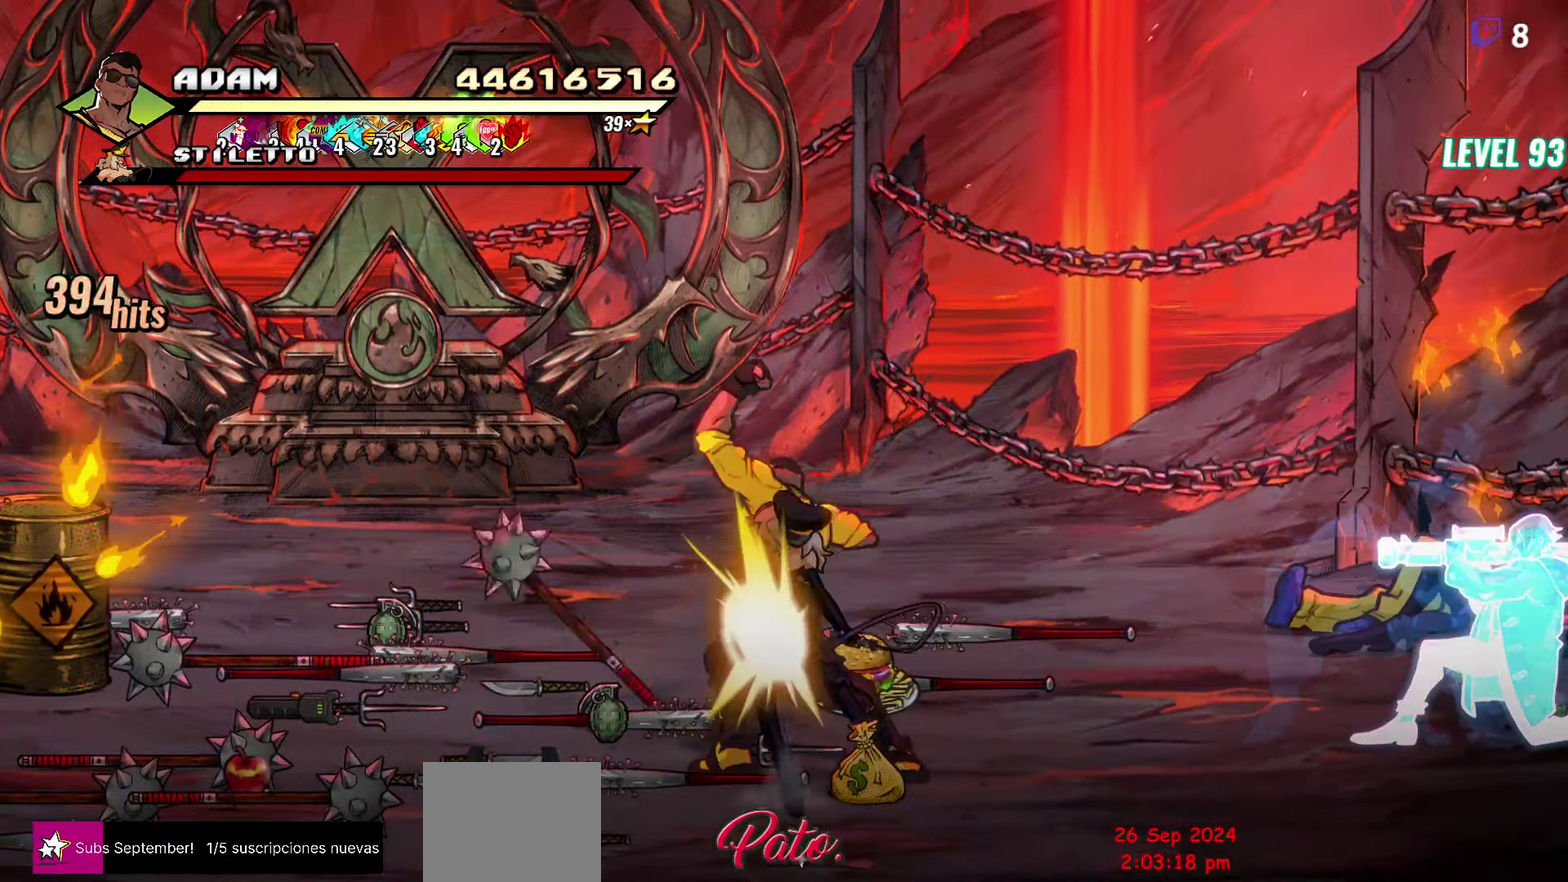
{"buttons": [], "events": [[83, "Y", "down"], [216, "Y", "up"]]}
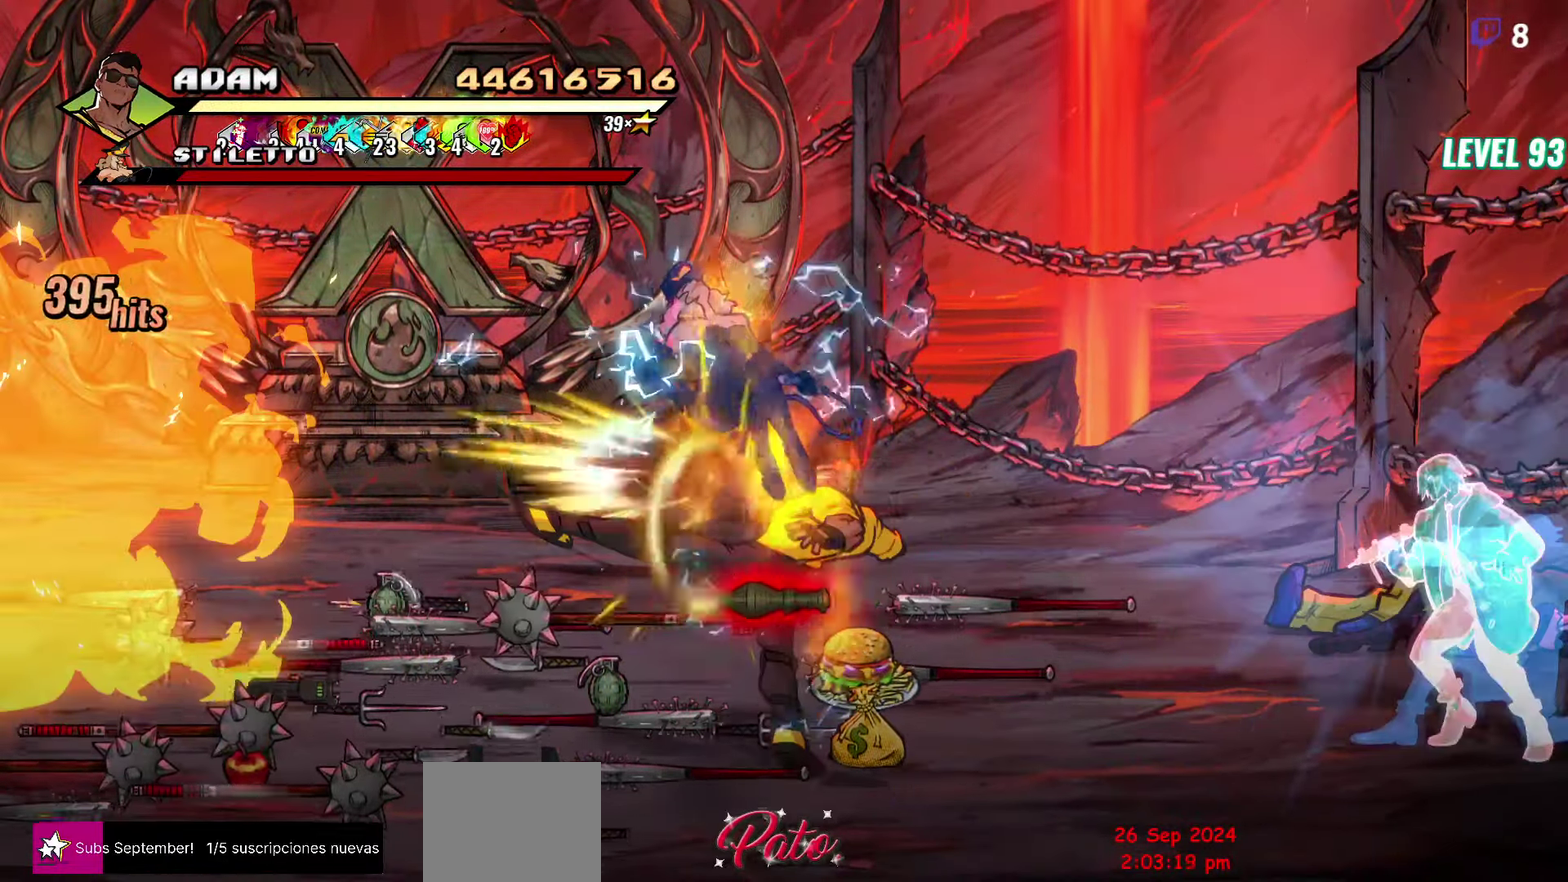
{"buttons": ["DPAD_LEFT"], "events": [[50, "DPAD_LEFT", "down"]]}
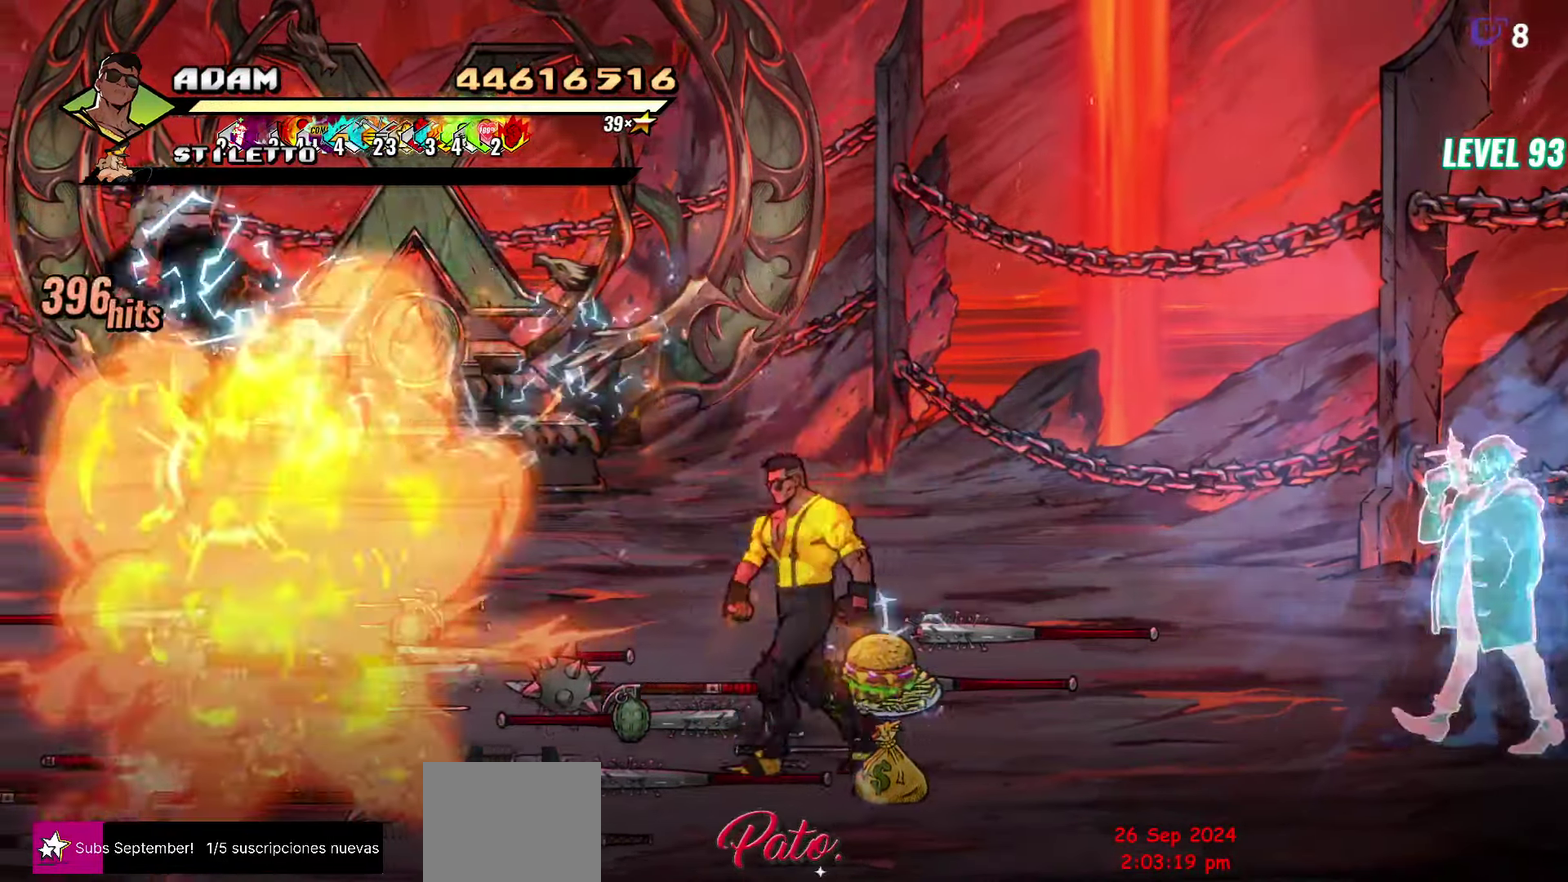
{"buttons": ["DPAD_LEFT"], "events": [[216, "DPAD_UP", "down"], [233, "DPAD_LEFT", "up"], [366, "B", "down"], [383, "DPAD_UP", "up"], [466, "B", "up"], [483, "DPAD_LEFT", "down"]]}
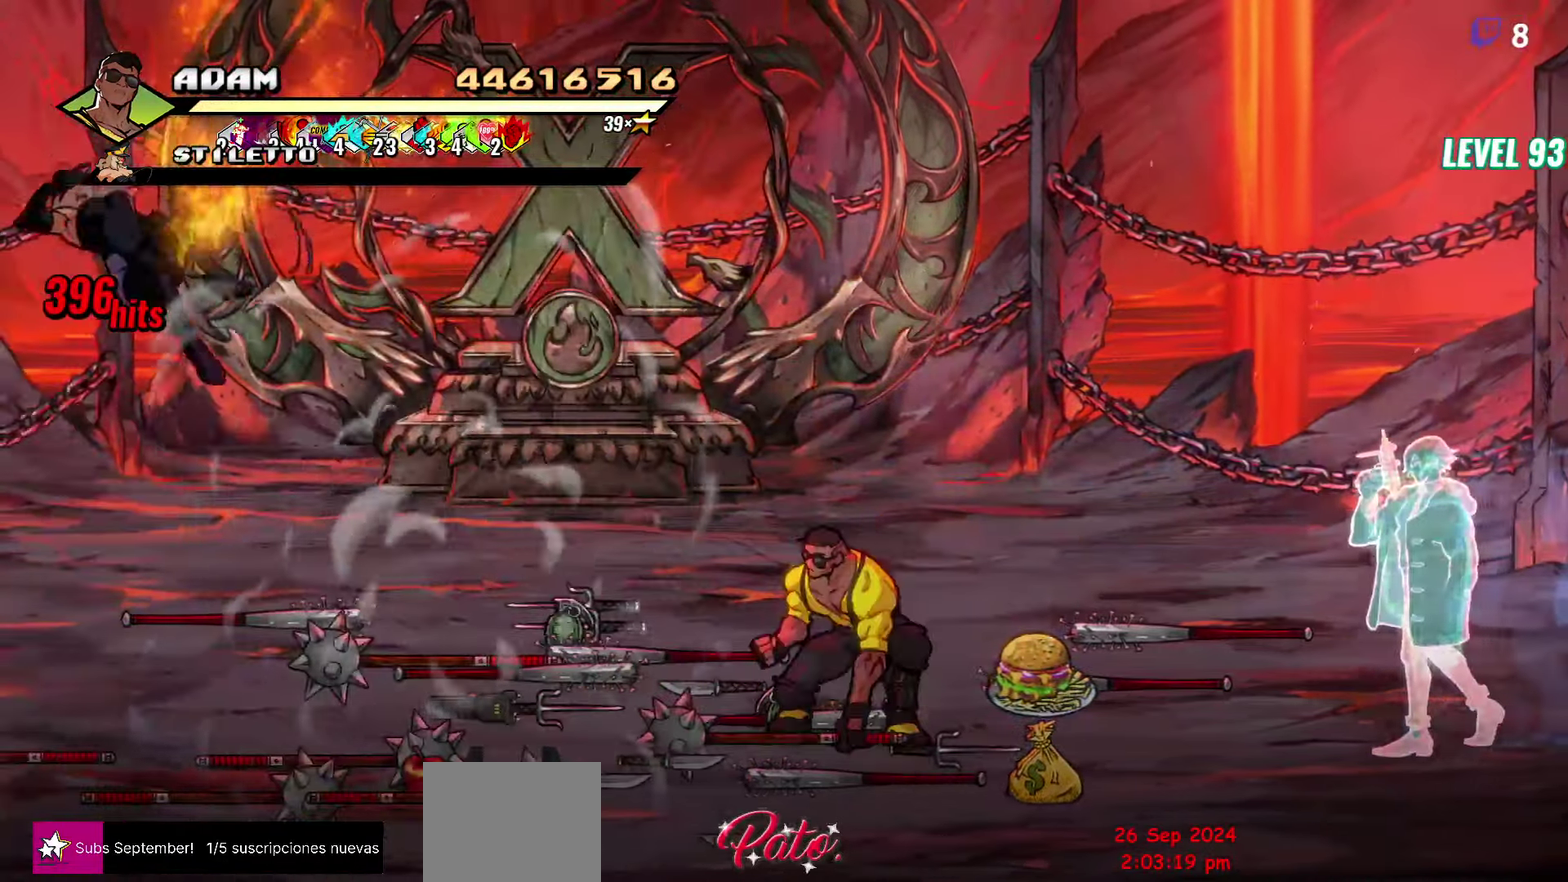
{"buttons": ["DPAD_DOWN", "DPAD_LEFT"], "events": [[200, "B", "down"], [266, "B", "up"], [466, "DPAD_DOWN", "down"]]}
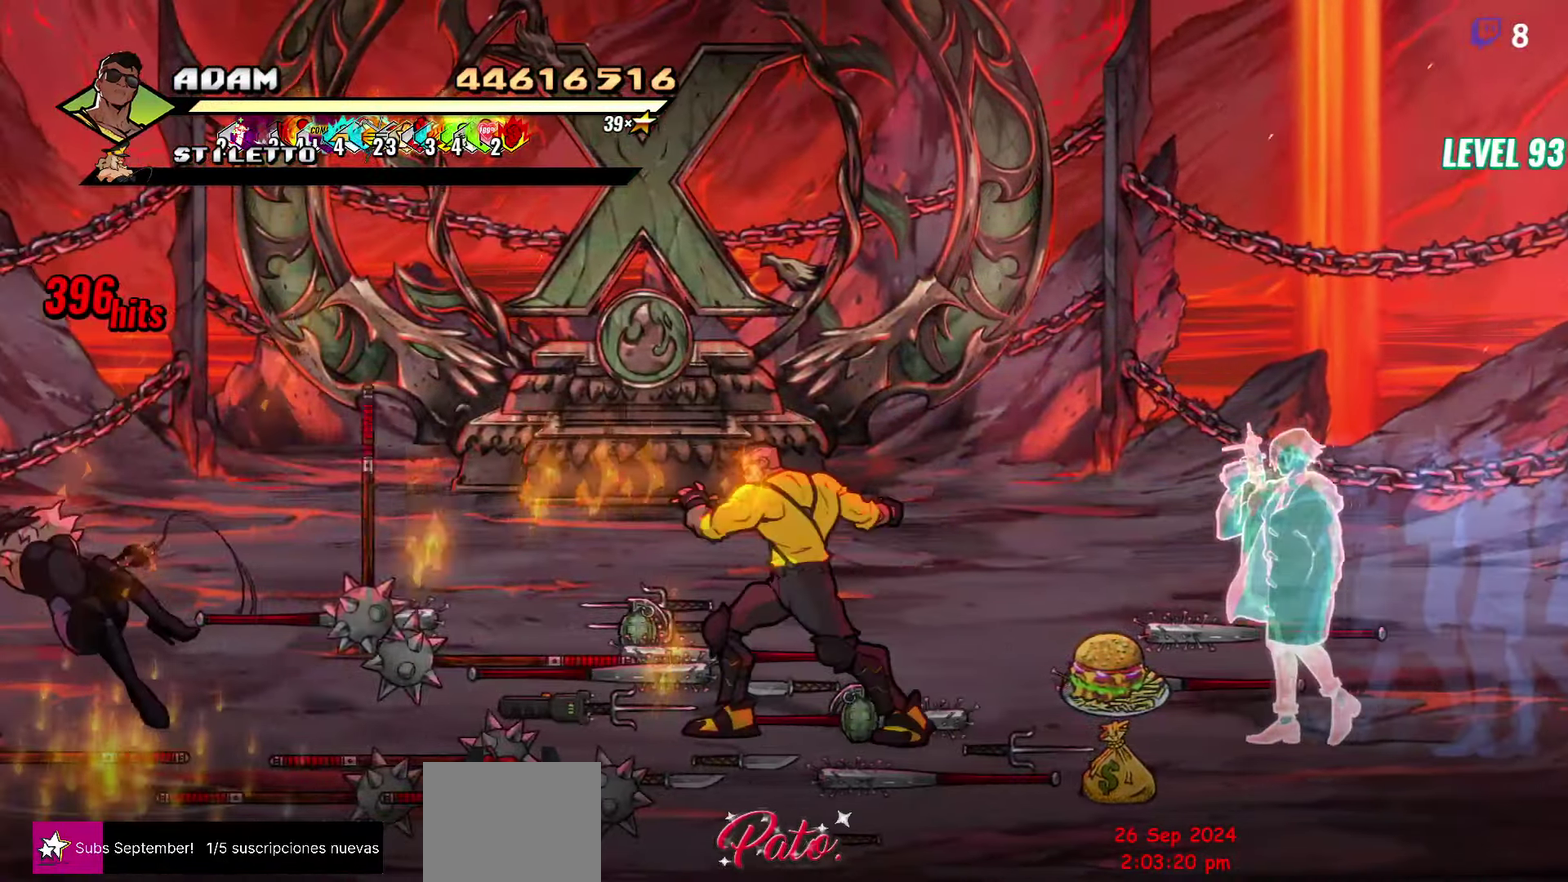
{"buttons": ["DPAD_UP"], "events": [[183, "B", "down"], [216, "DPAD_DOWN", "up"], [216, "DPAD_LEFT", "up"], [300, "B", "up"], [483, "DPAD_UP", "down"]]}
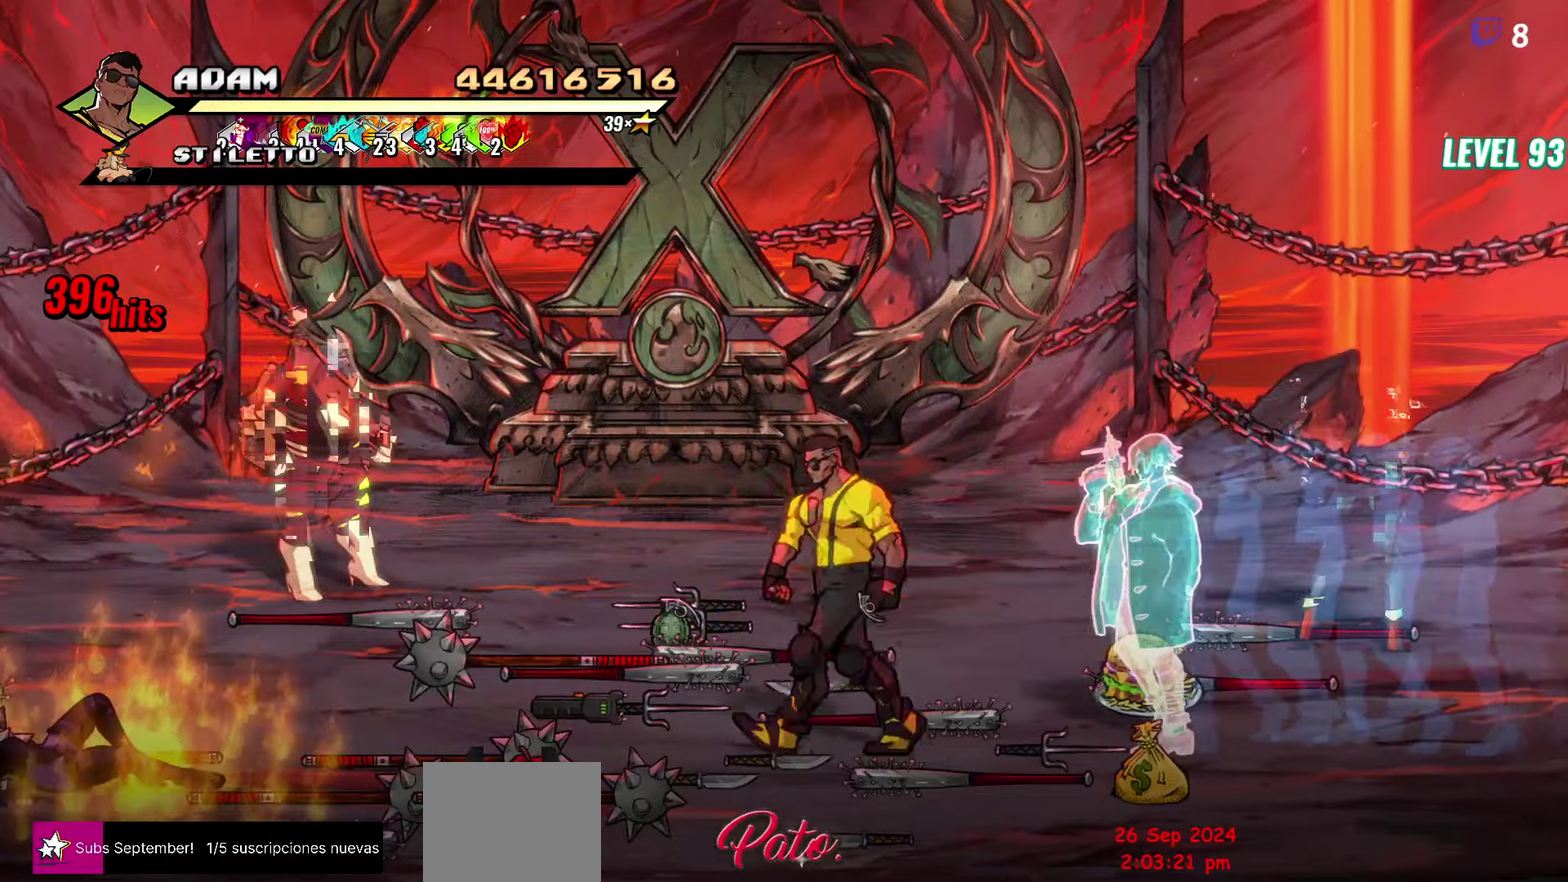
{"buttons": ["DPAD_LEFT"], "events": [[317, "DPAD_LEFT", "down"], [400, "B", "down"], [483, "DPAD_UP", "up"], [500, "B", "up"]]}
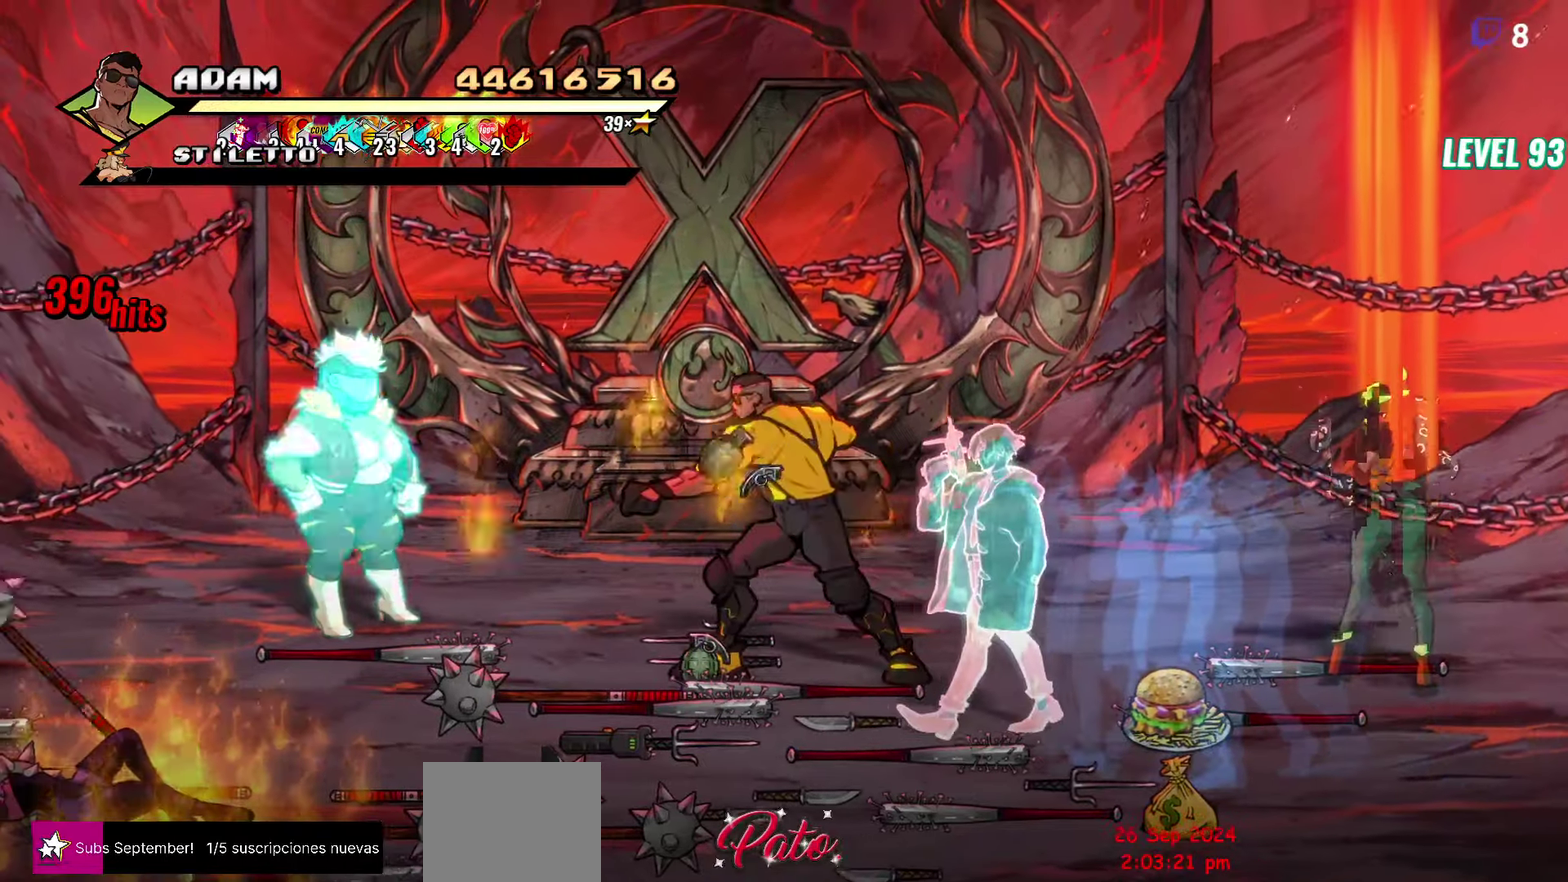
{"buttons": ["DPAD_UP", "DPAD_LEFT"], "events": [[100, "DPAD_DOWN", "down"], [283, "DPAD_DOWN", "up"], [300, "B", "down"], [350, "DPAD_UP", "down"], [400, "B", "up"]]}
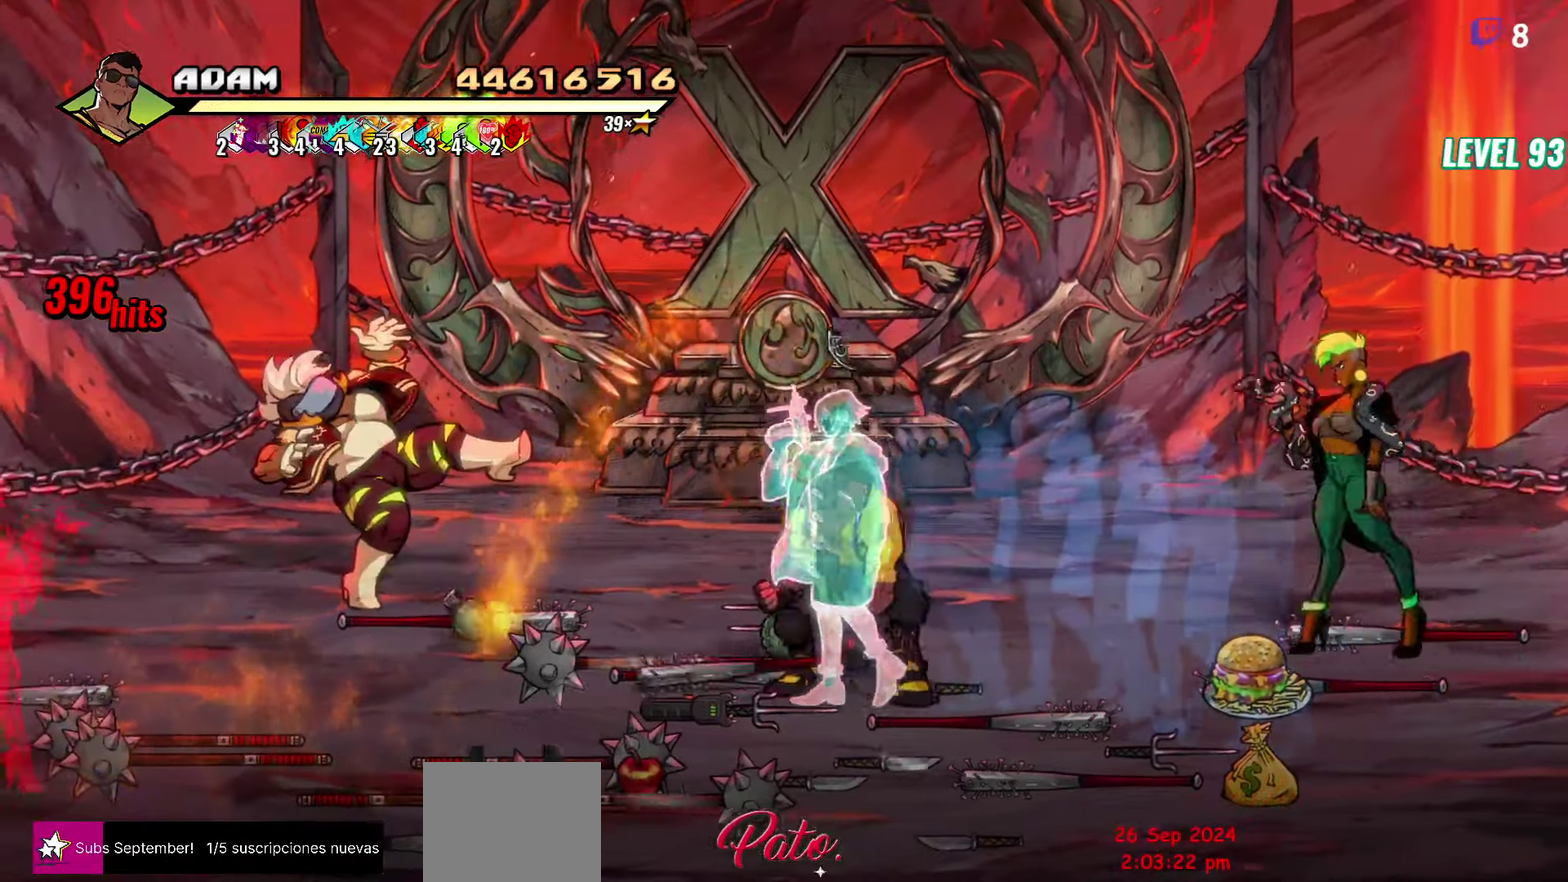
{"buttons": ["L2"], "events": [[250, "B", "down"], [267, "A", "down"], [283, "DPAD_UP", "up"], [333, "B", "up"], [350, "A", "up"], [450, "L2", "down"], [467, "DPAD_LEFT", "up"]]}
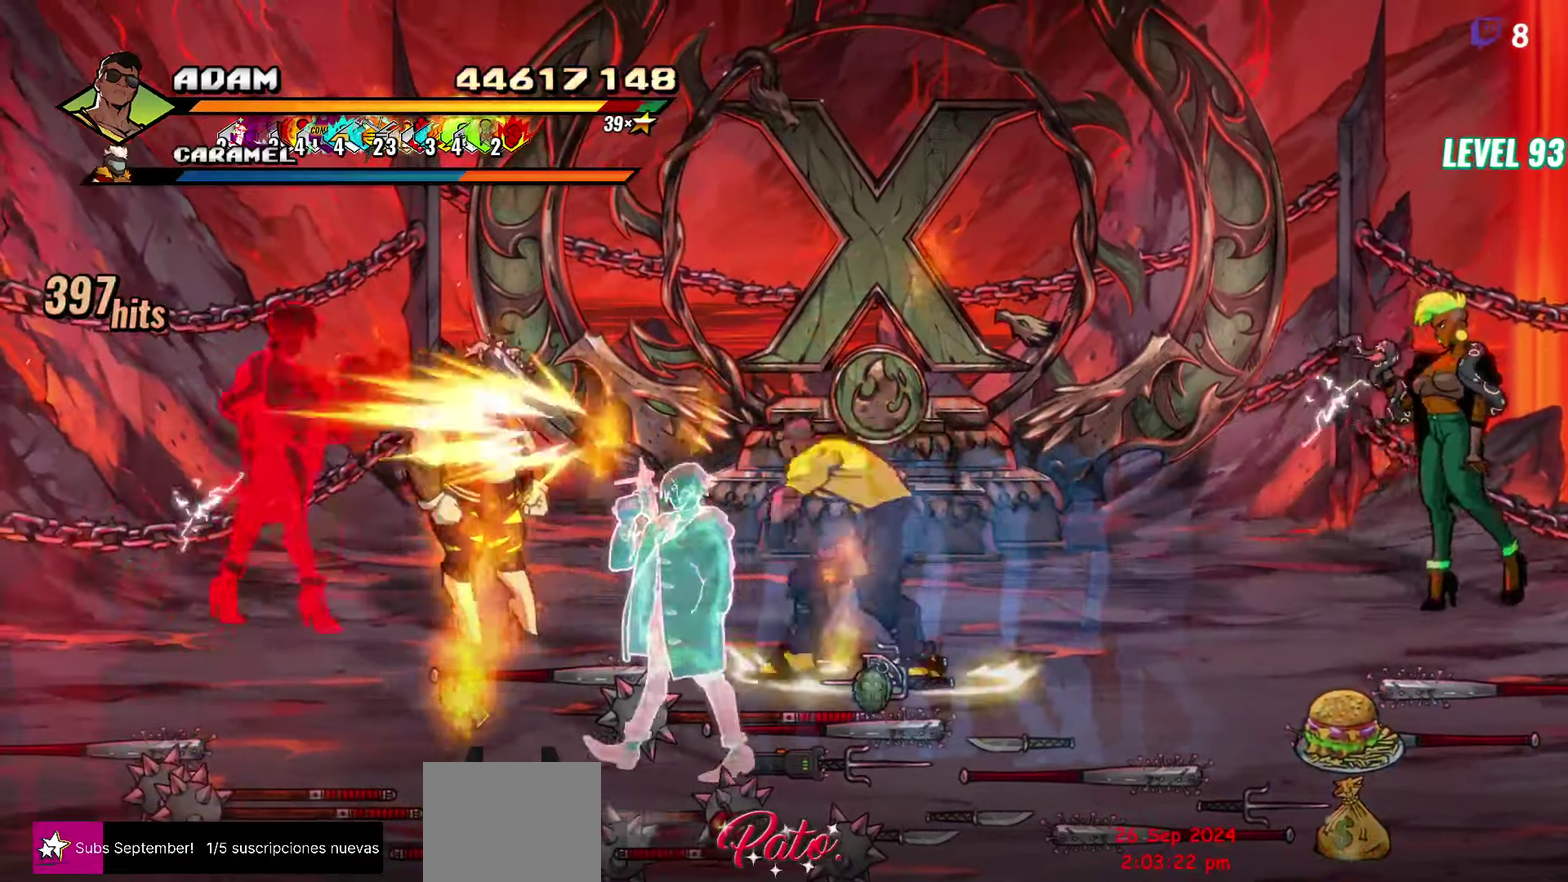
{"buttons": [], "events": [[50, "L2", "up"]]}
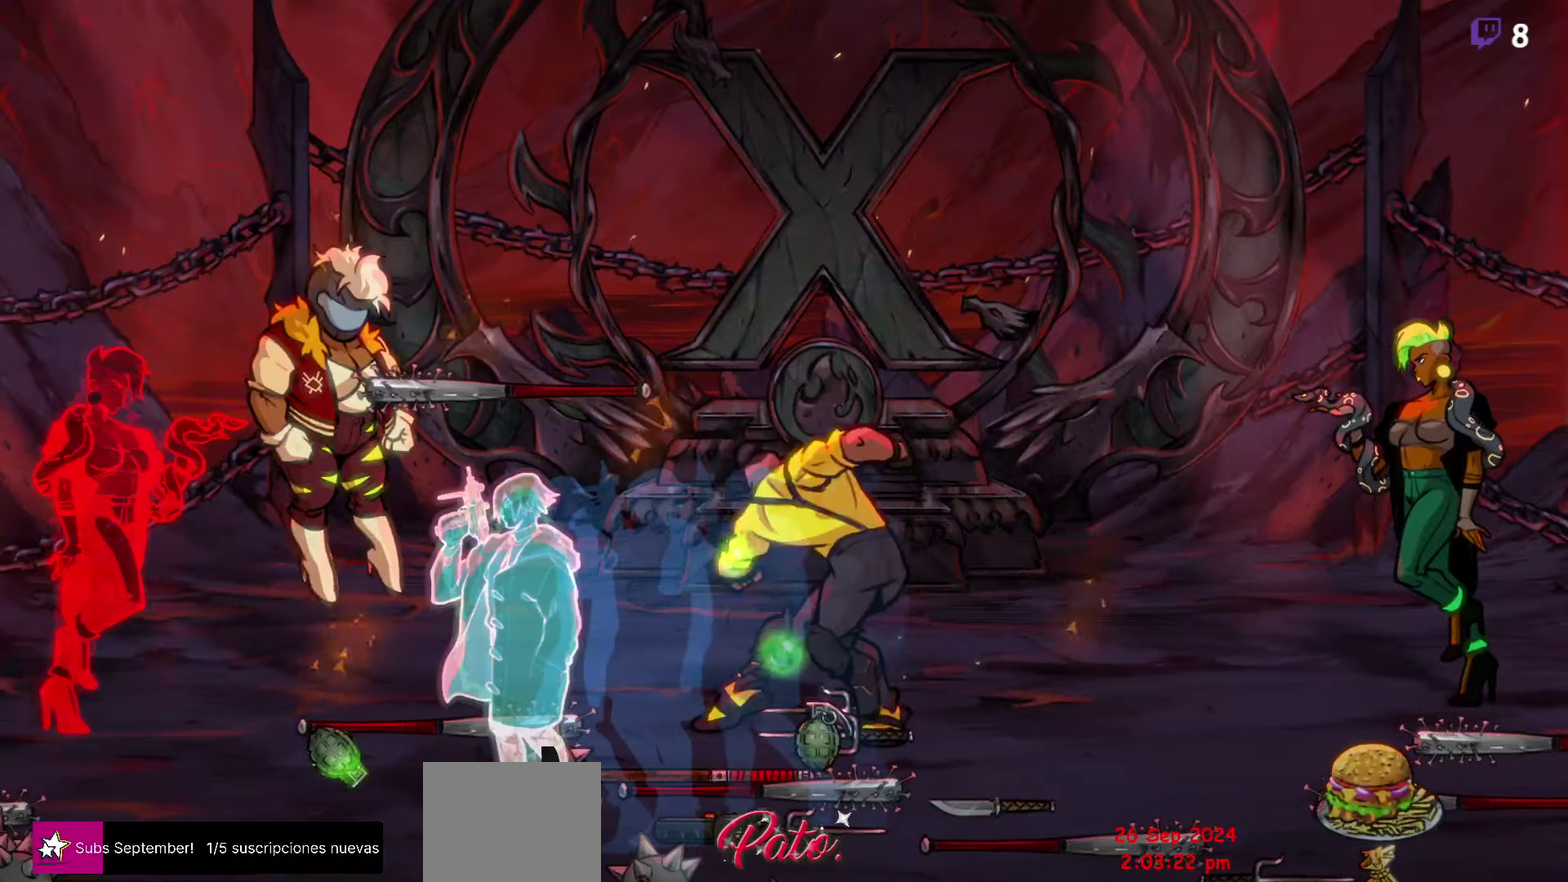
{"buttons": [], "events": []}